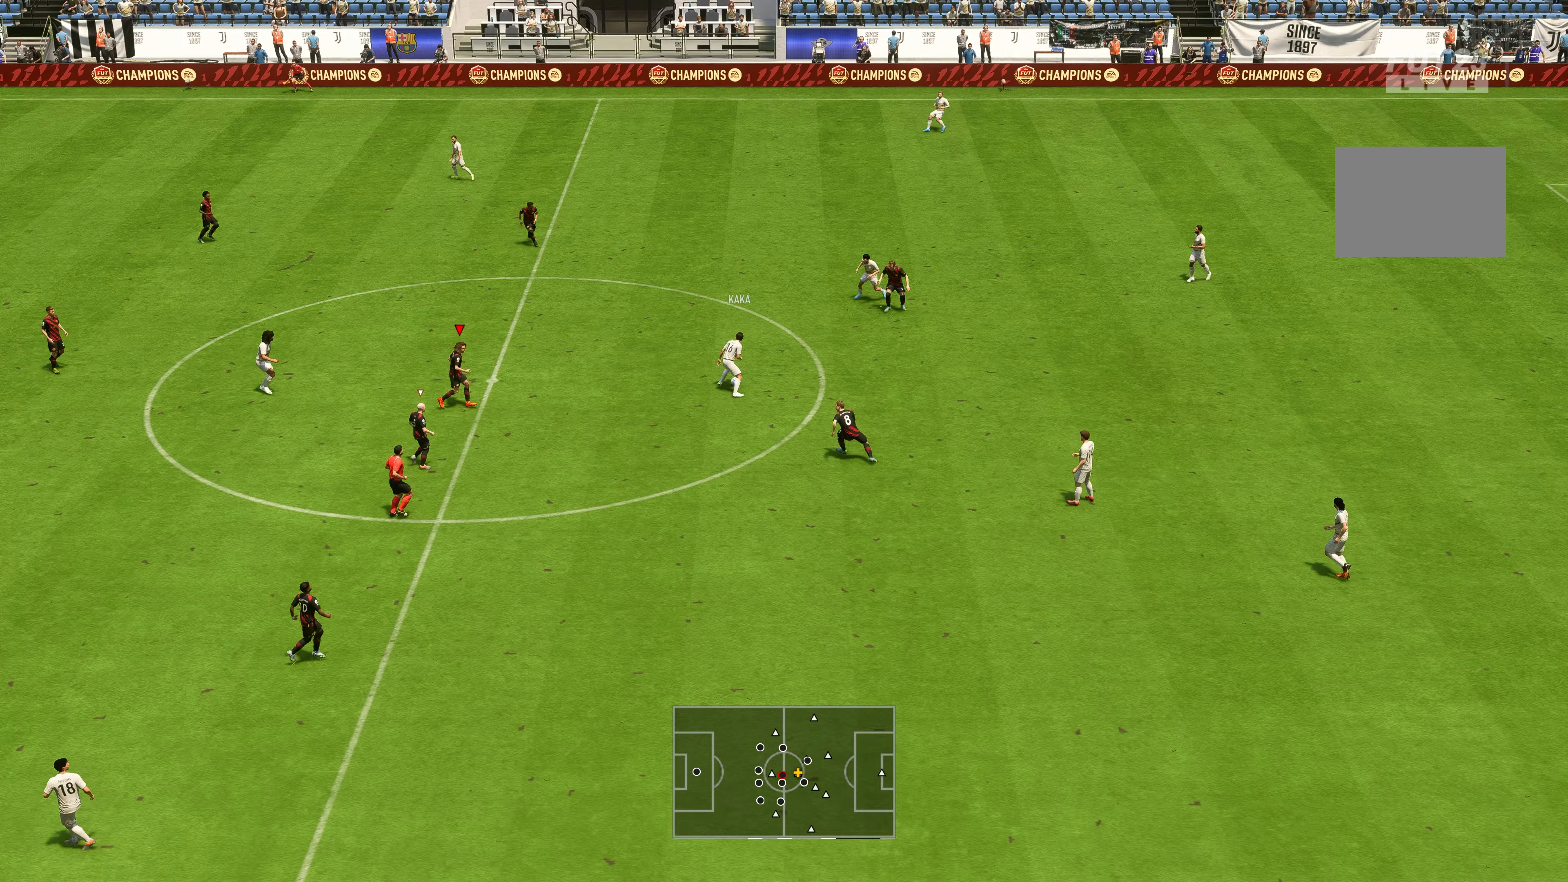
Gameplay with a controller (Xbox layout); each line is a JSON object with the inputs held at the frame after it (dt_ms = milliseconds from this image to that frame). "events" lists button and stick changes between this image and that frame as [ms after this image, input, new state], when the widget could be followed in between. Not read: L3 R3.
{"dt_ms": 167, "buttons": ["L2", "R2"], "left_stick": "right", "right_stick": "center", "events": [[83, "L2", "down"]]}
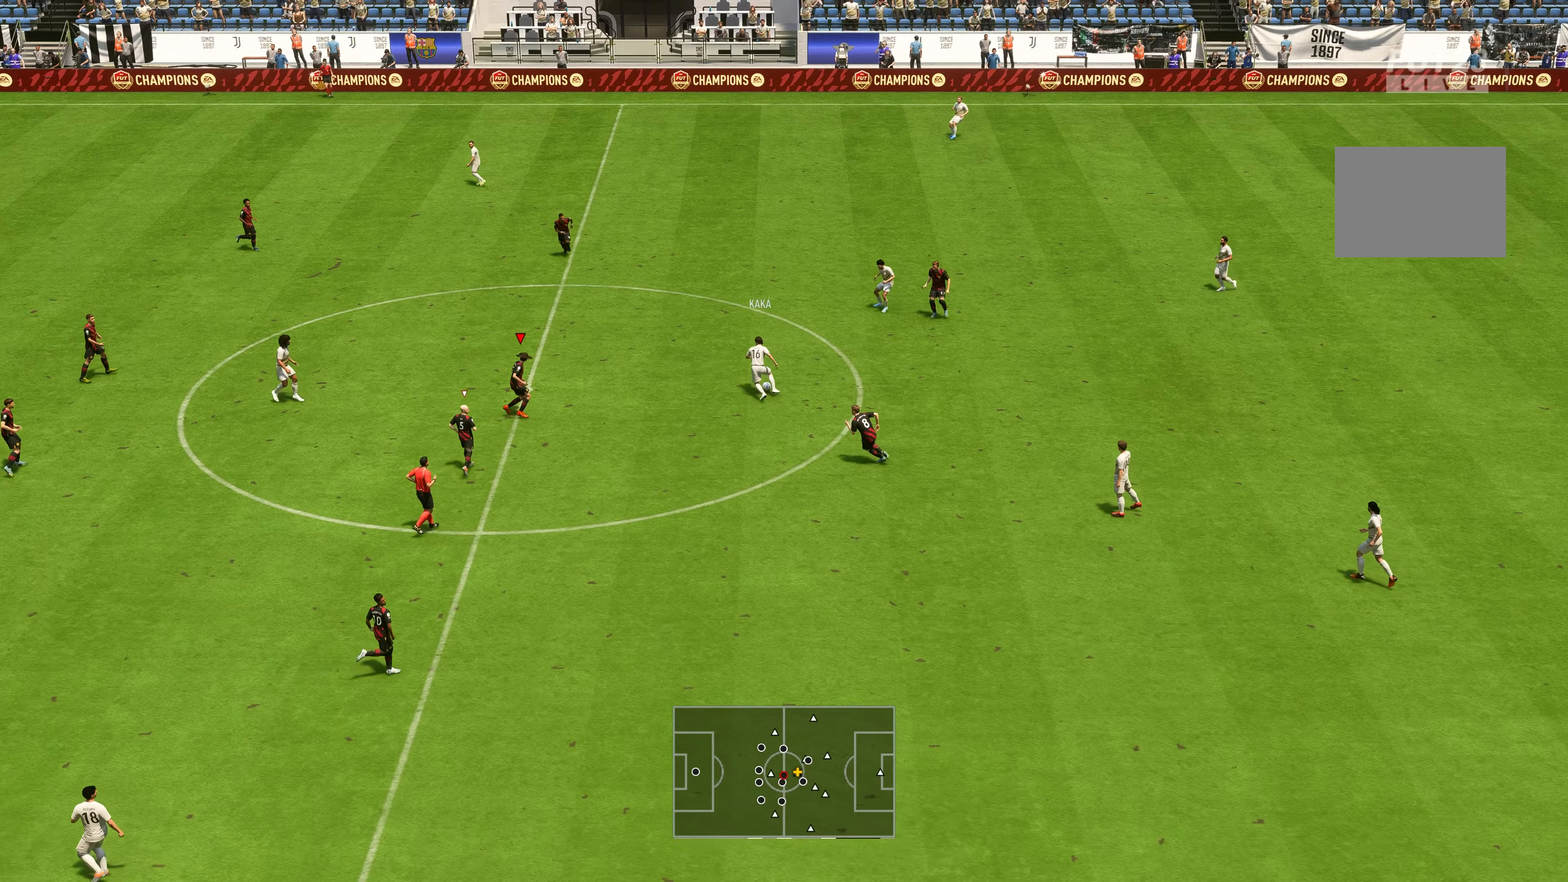
{"dt_ms": 500, "buttons": ["L2", "R2"], "left_stick": "up", "right_stick": "center", "events": [[233, "left_stick", "up-right"], [416, "left_stick", "up"]]}
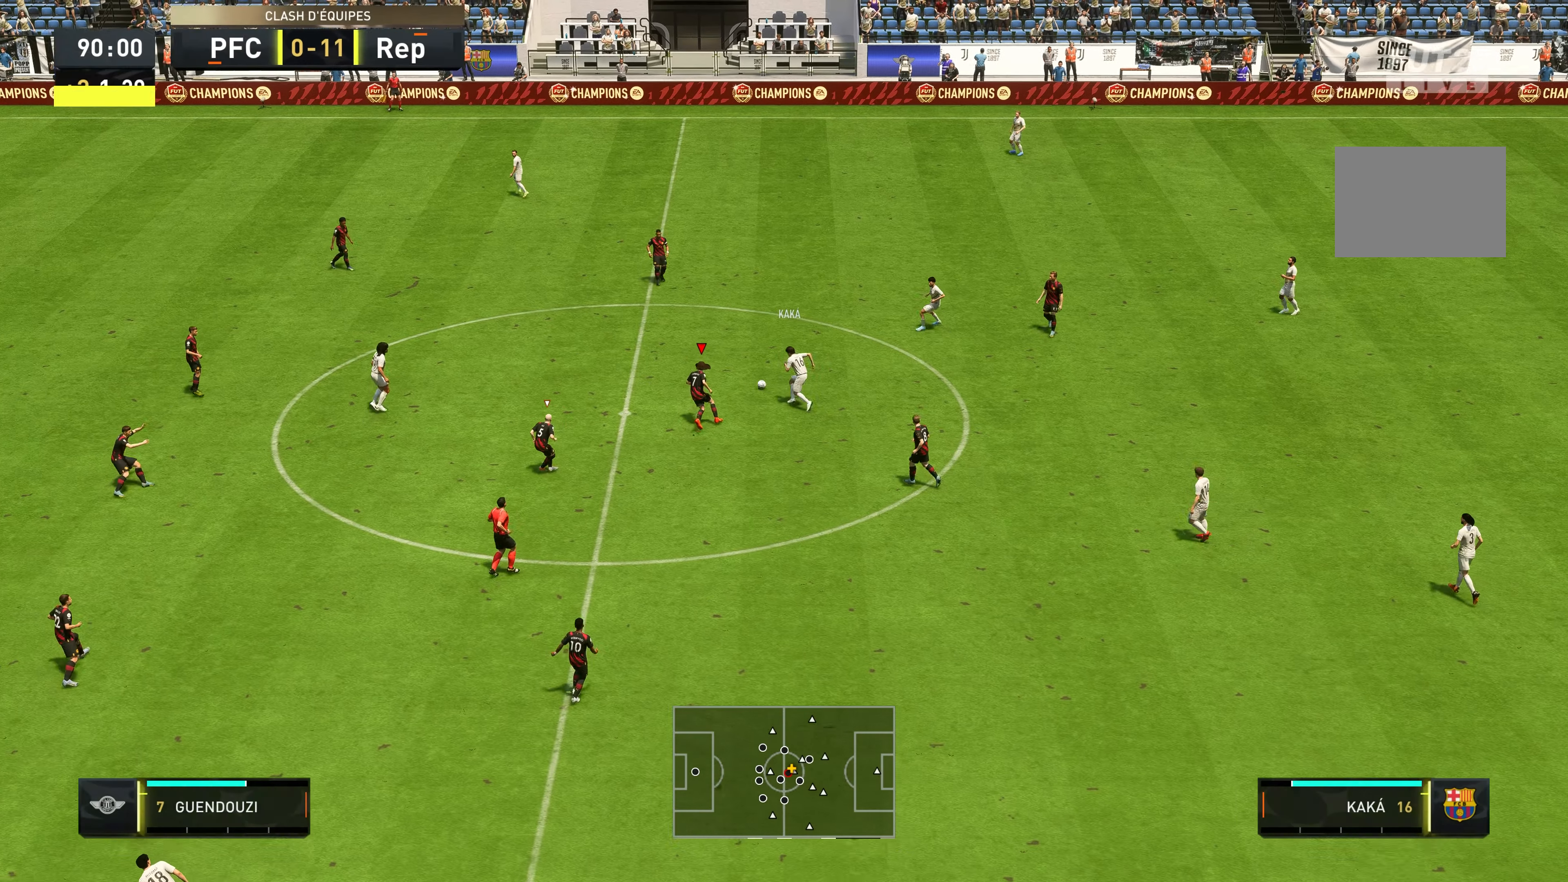
{"dt_ms": 500, "buttons": ["R2"], "left_stick": "up", "right_stick": "center", "events": [[166, "L2", "up"]]}
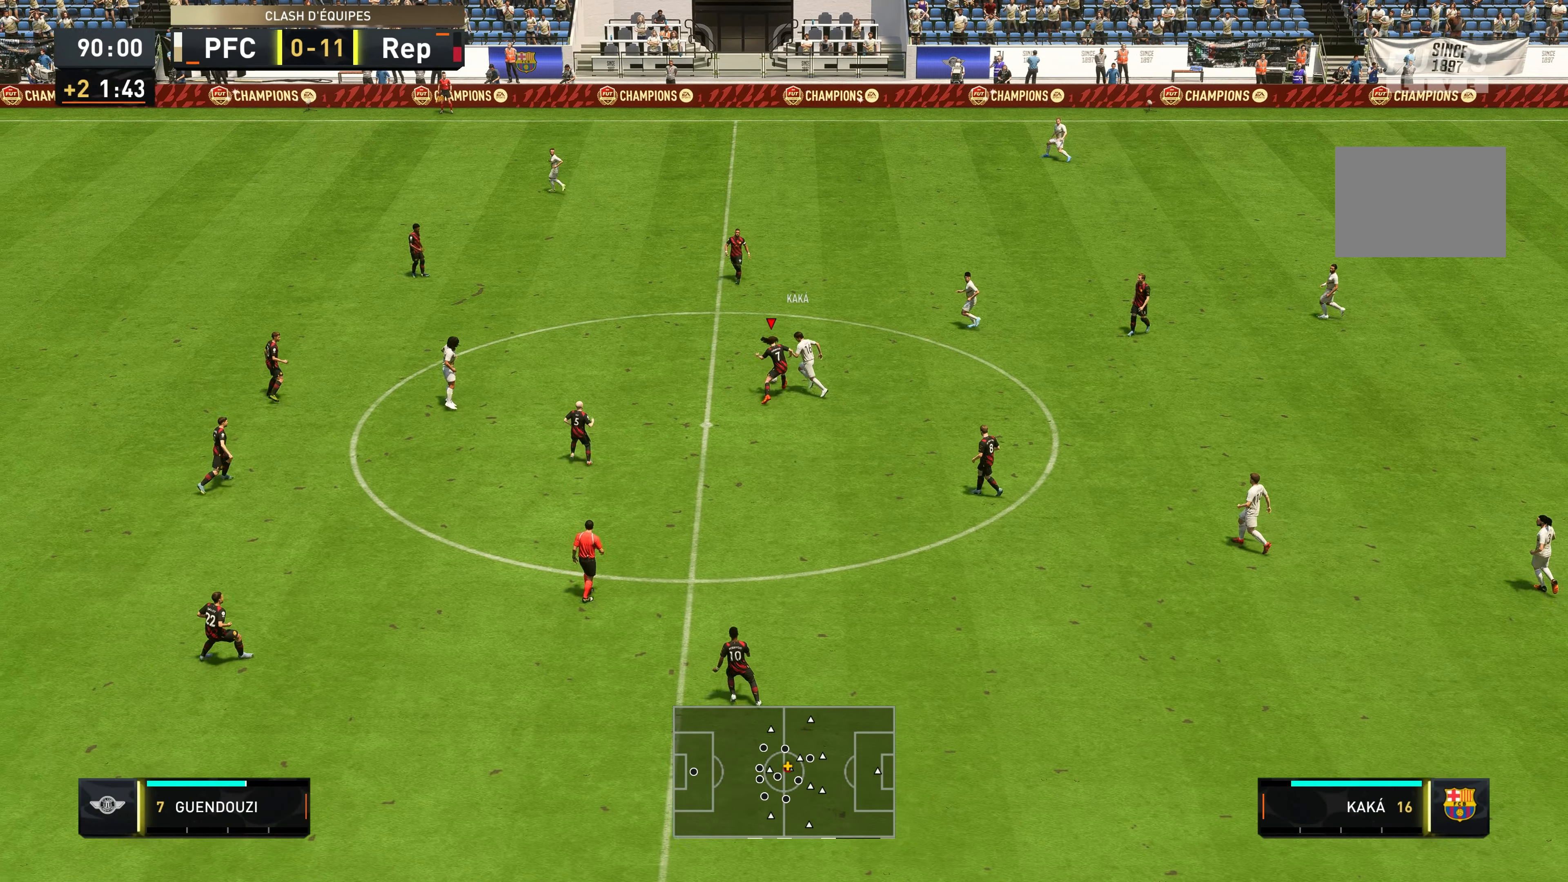
{"dt_ms": 500, "buttons": ["R2"], "left_stick": "up", "right_stick": "center", "events": []}
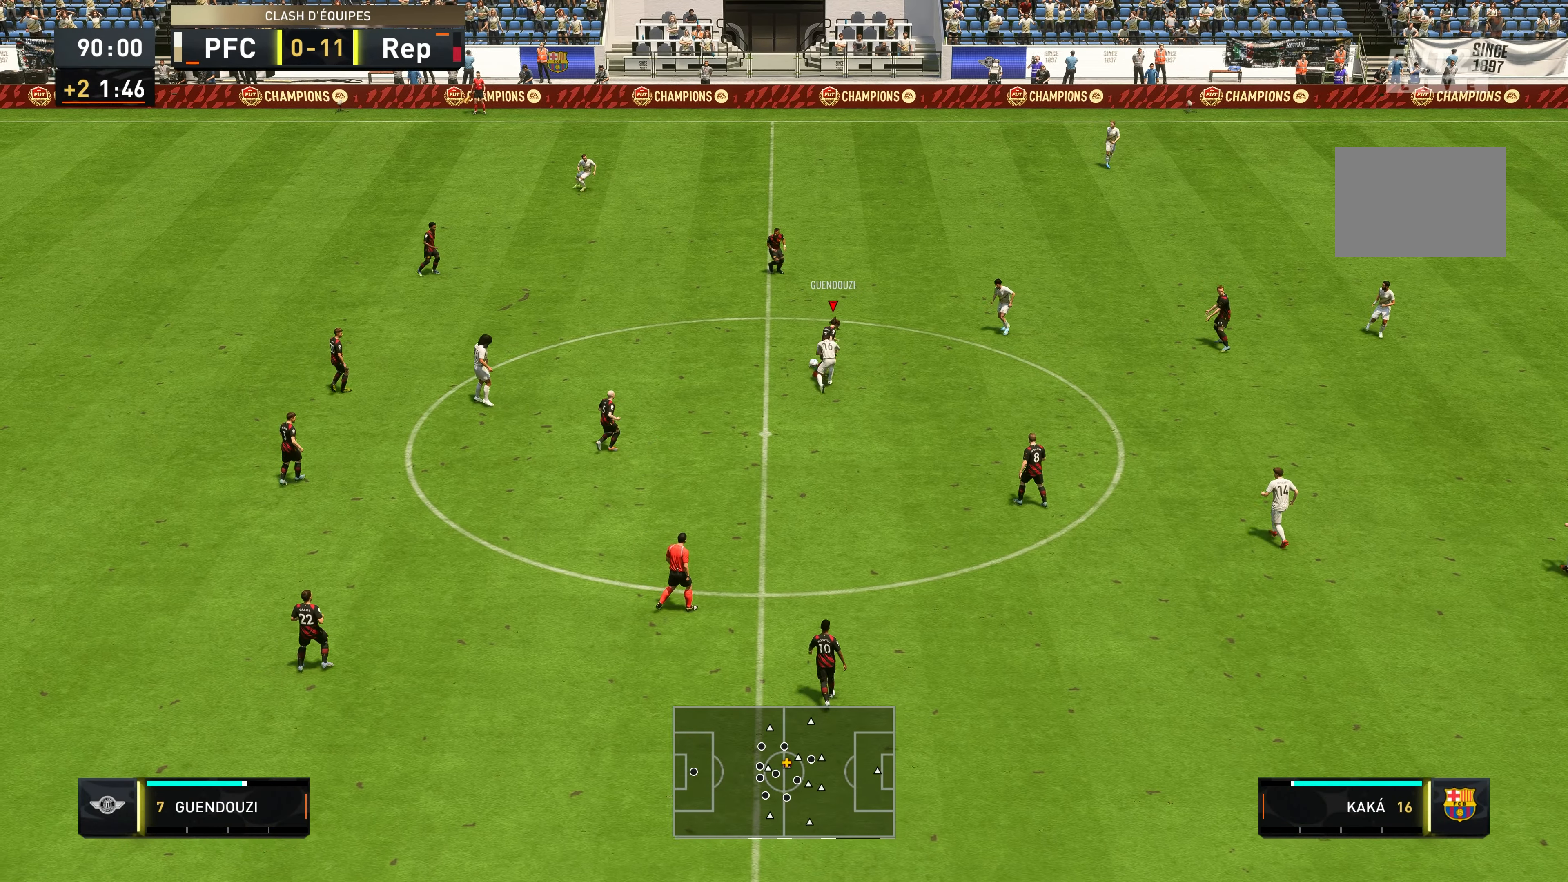
{"dt_ms": 500, "buttons": [], "left_stick": "up-left", "right_stick": "center", "events": [[100, "R2", "up"], [316, "left_stick", "up-left"]]}
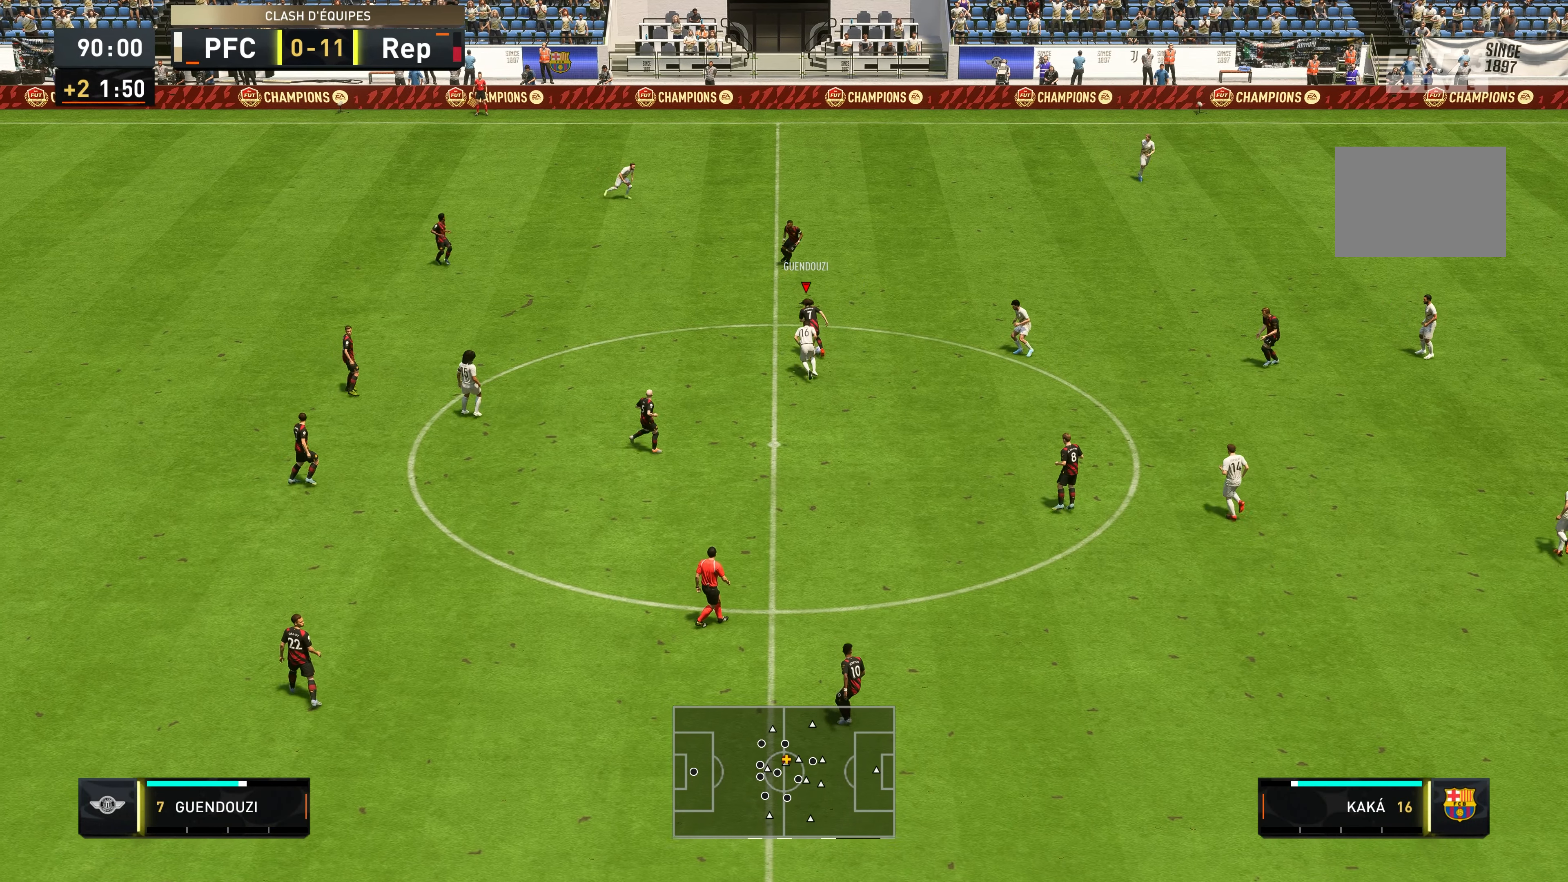
{"dt_ms": 500, "buttons": ["R2"], "left_stick": "up-right", "right_stick": "center", "events": [[83, "A", "down"], [116, "left_stick", "up"], [266, "A", "up"], [266, "left_stick", "up-right"], [333, "R2", "down"]]}
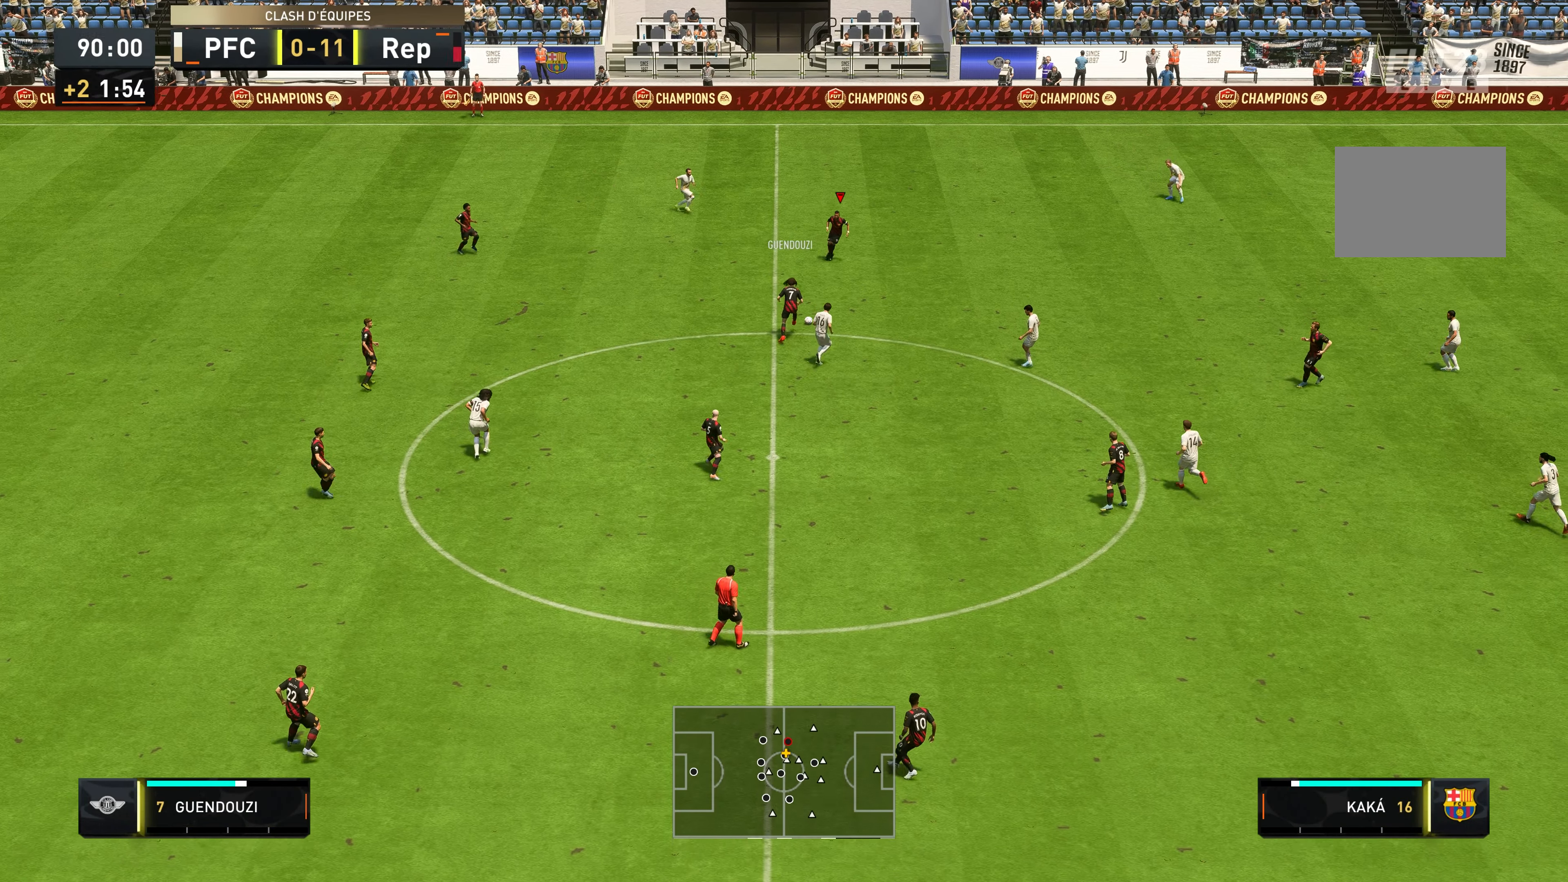
{"dt_ms": 500, "buttons": ["R2"], "left_stick": "right", "right_stick": "center", "events": [[266, "left_stick", "right"]]}
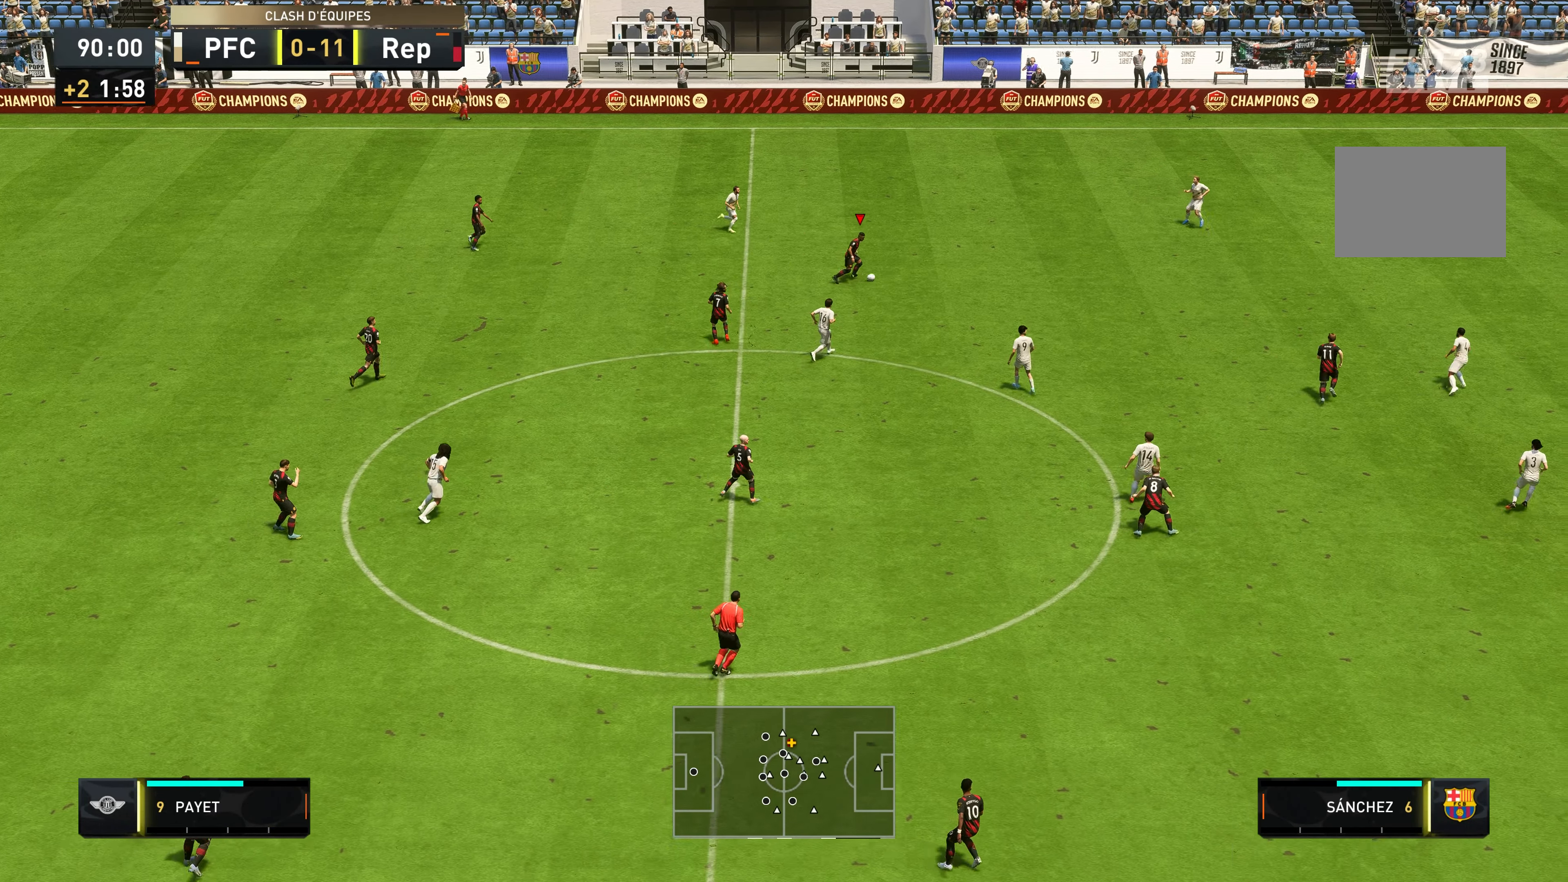
{"dt_ms": 500, "buttons": ["Y"], "left_stick": "down-right", "right_stick": "center", "events": [[133, "R2", "up"], [400, "Y", "down"], [433, "left_stick", "down-right"]]}
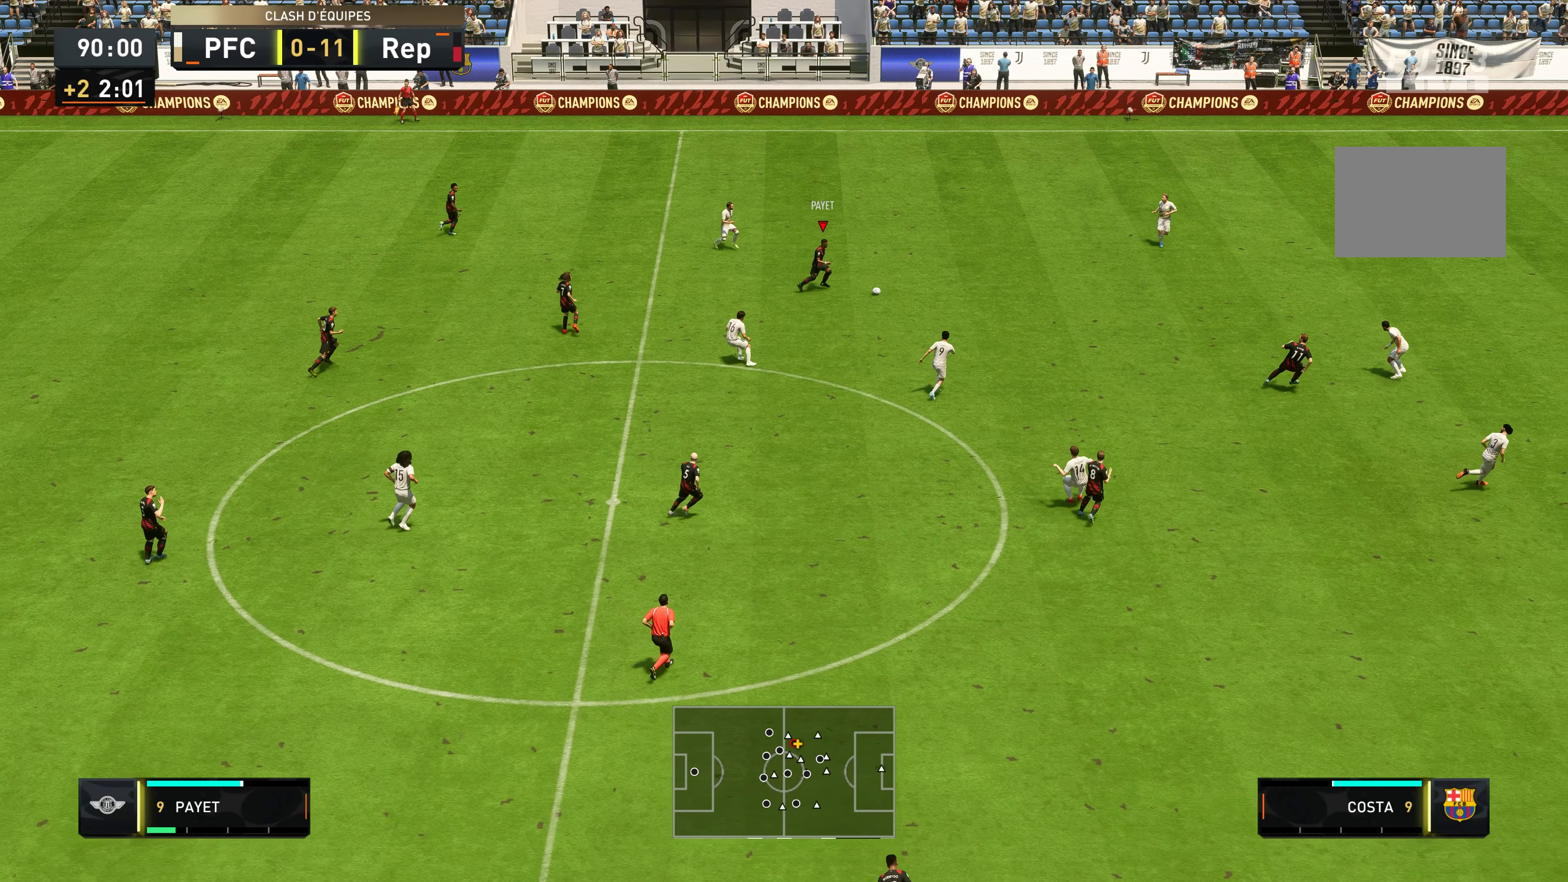
{"dt_ms": 500, "buttons": ["R2"], "left_stick": "down-right", "right_stick": "center", "events": [[166, "Y", "up"], [283, "R2", "down"]]}
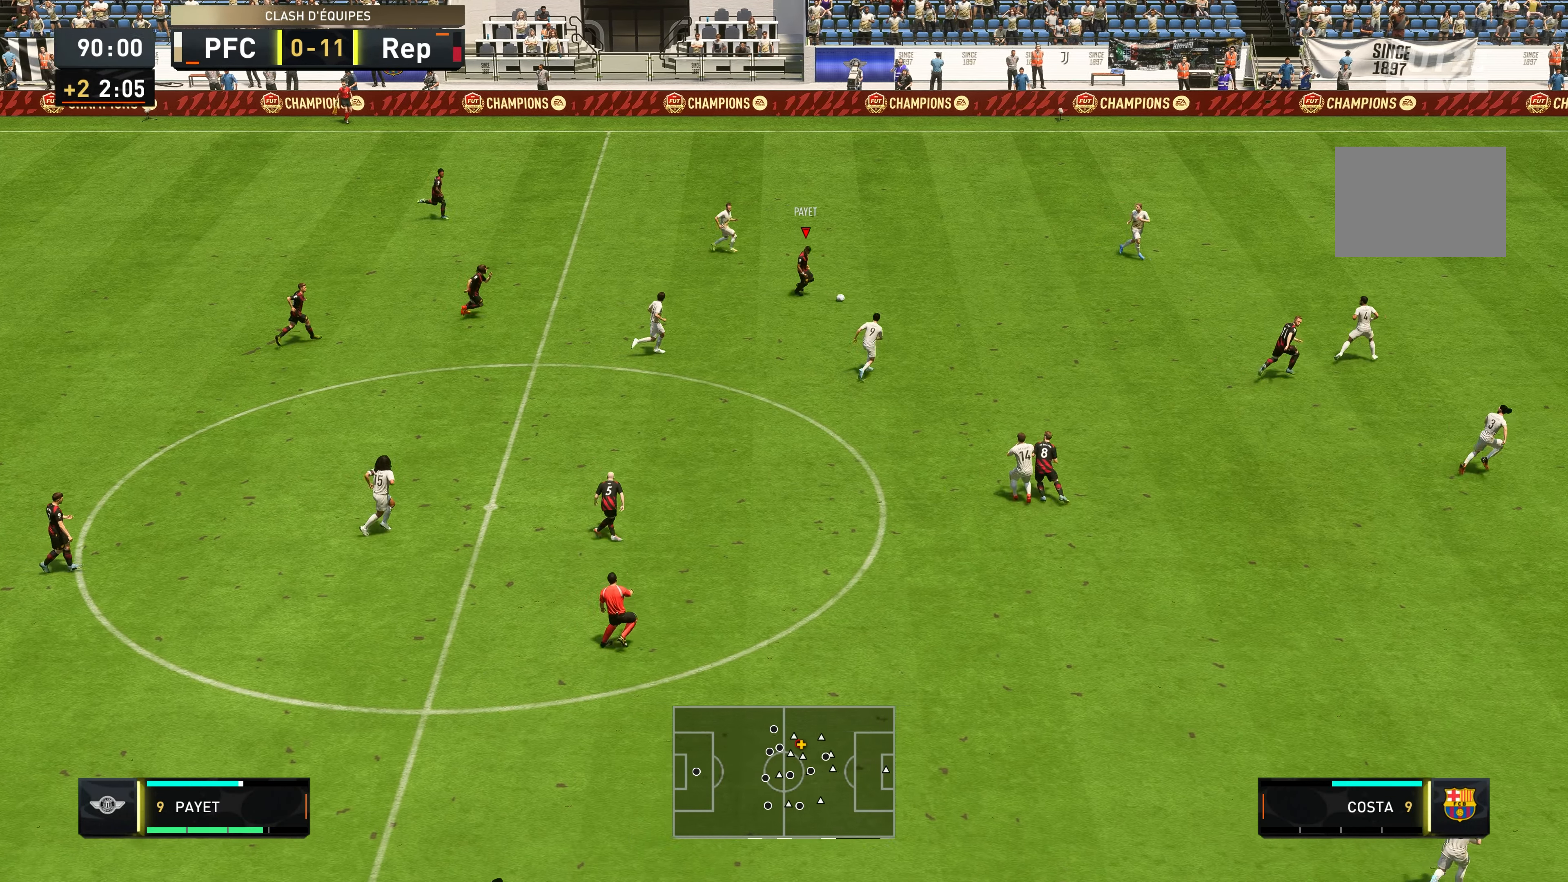
{"dt_ms": 500, "buttons": ["R2"], "left_stick": "down-right", "right_stick": "center", "events": []}
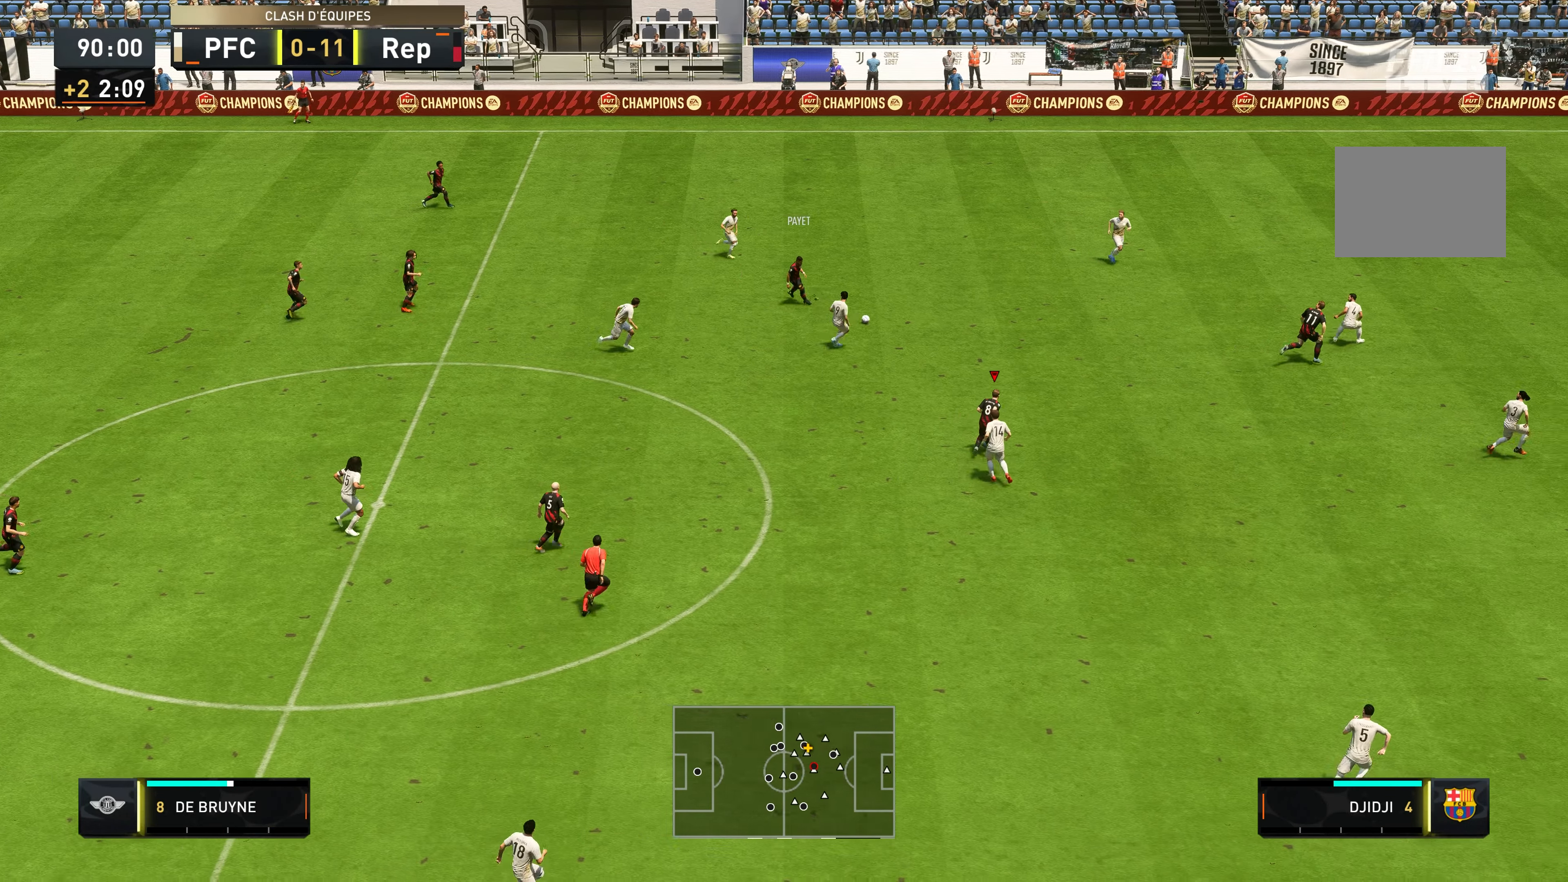
{"dt_ms": 500, "buttons": ["R2"], "left_stick": "right", "right_stick": "center", "events": [[300, "left_stick", "right"]]}
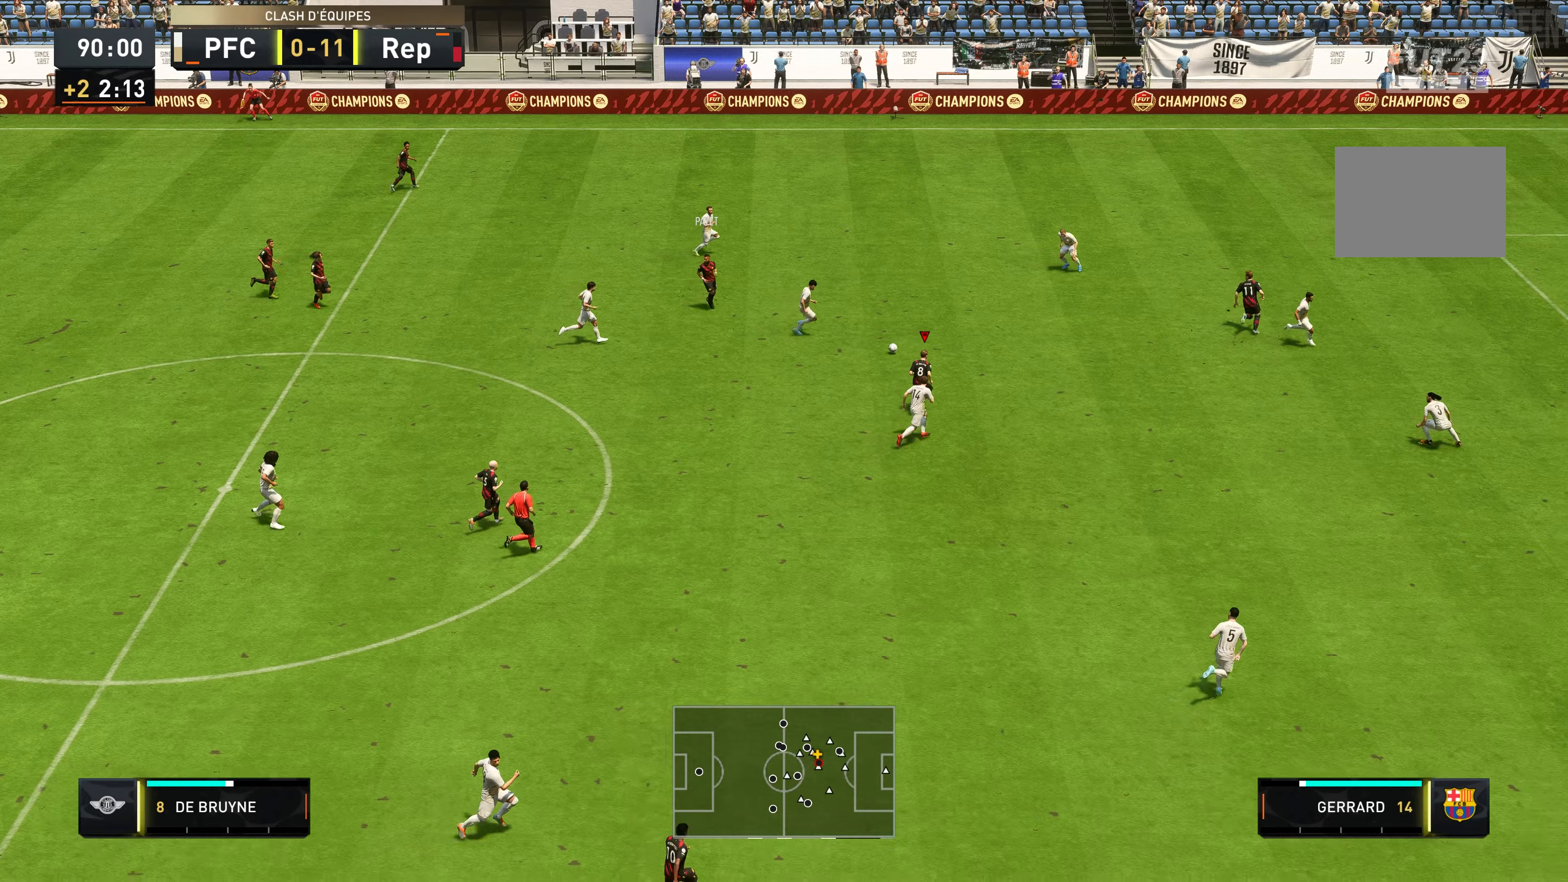
{"dt_ms": 500, "buttons": ["R2"], "left_stick": "up-right", "right_stick": "center", "events": [[33, "Y", "down"], [317, "Y", "up"], [383, "left_stick", "up-right"]]}
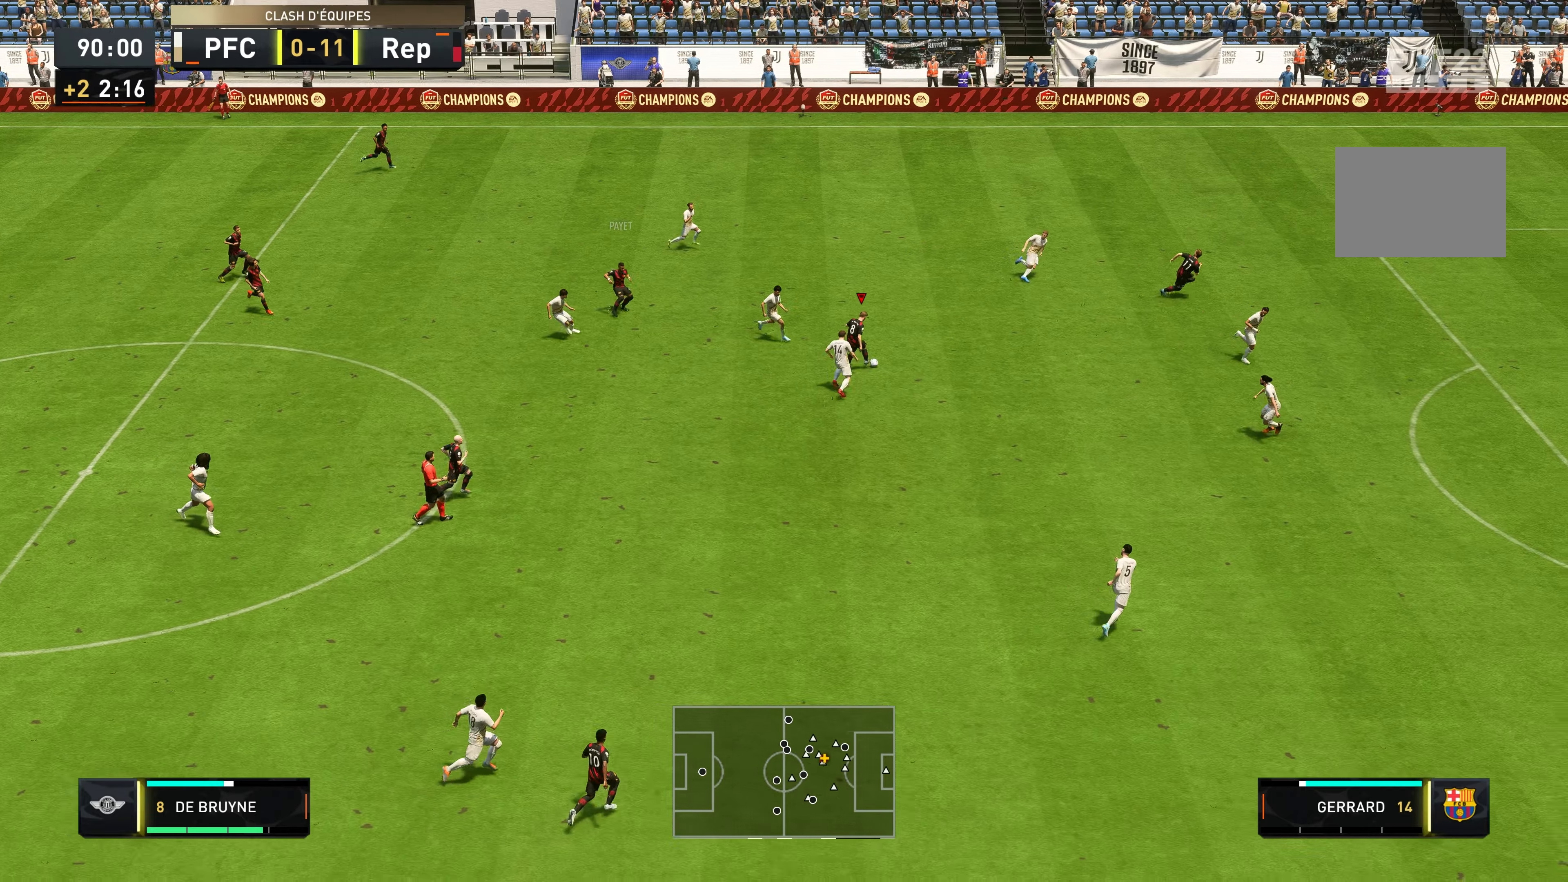
{"dt_ms": 500, "buttons": ["R2"], "left_stick": "right", "right_stick": "center", "events": [[83, "left_stick", "right"]]}
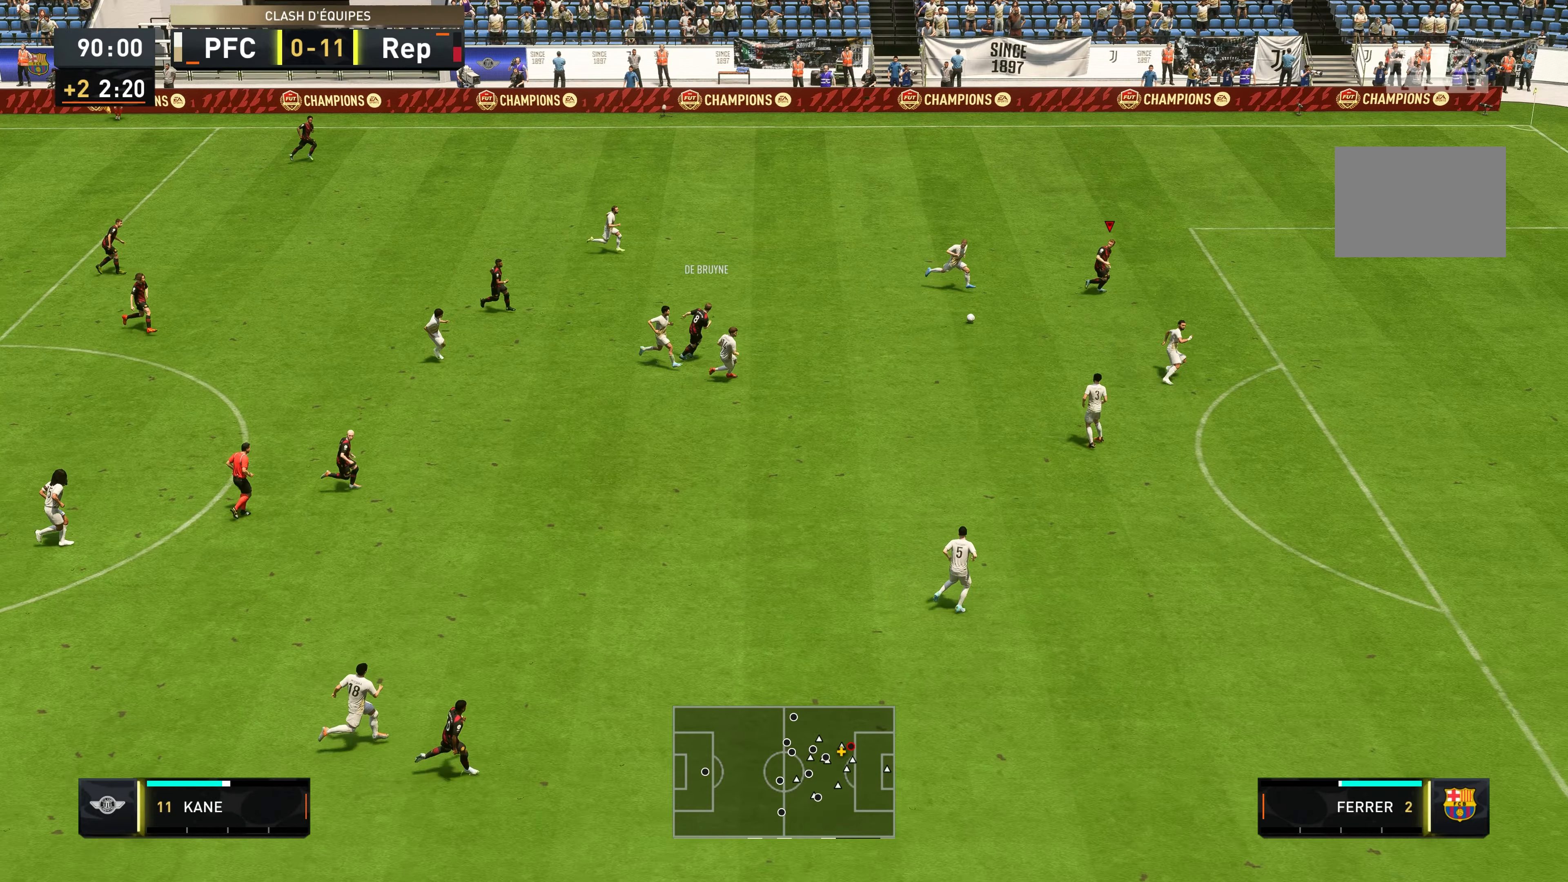
{"dt_ms": 500, "buttons": ["R2"], "left_stick": "right", "right_stick": "center", "events": []}
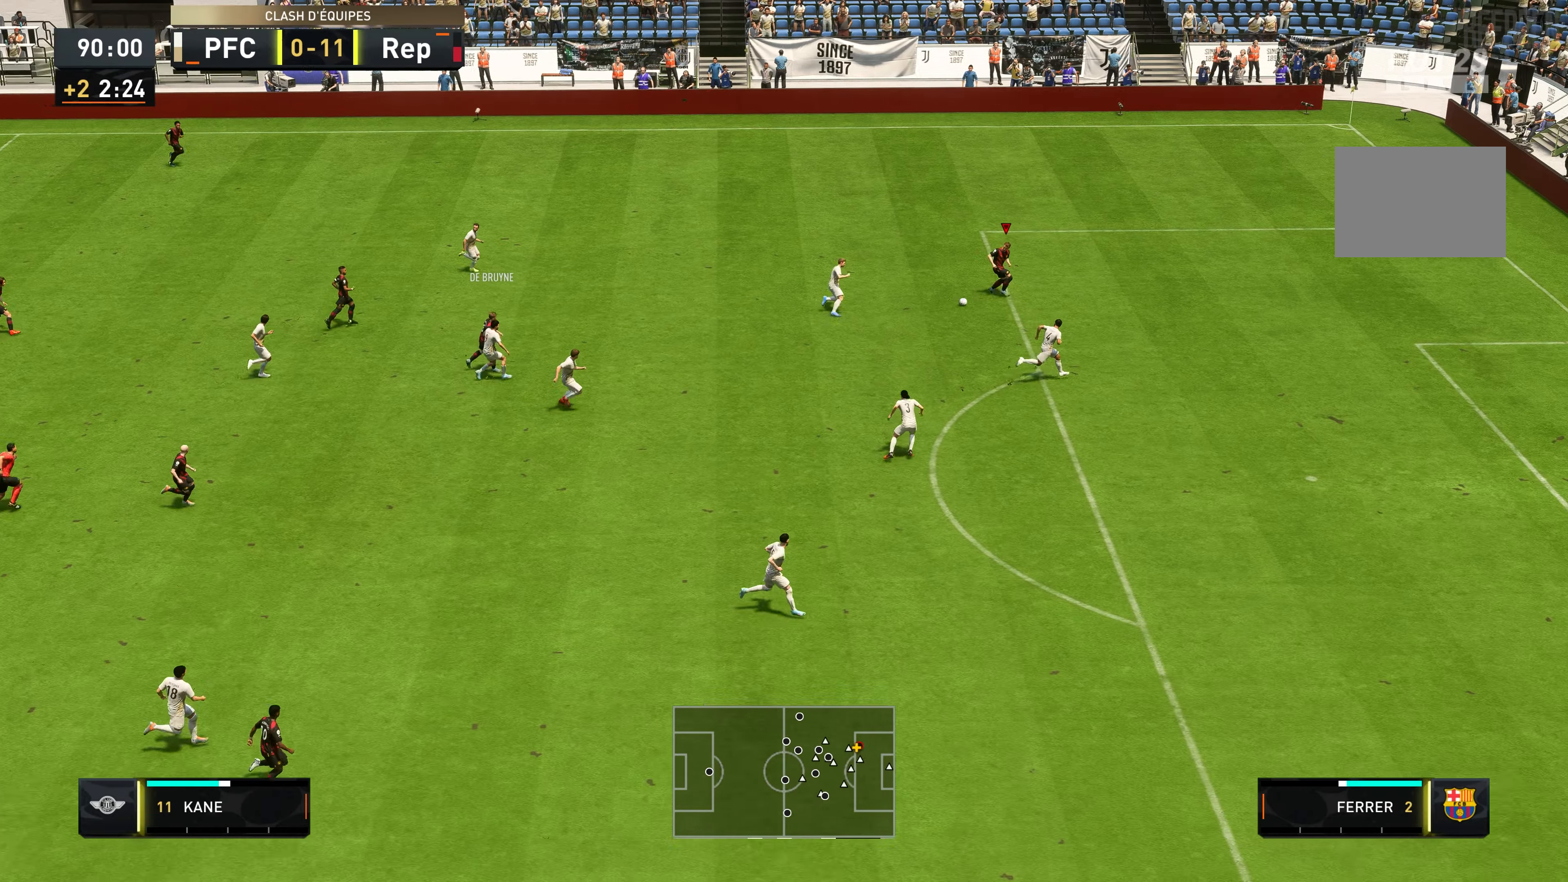
{"dt_ms": 500, "buttons": ["R2"], "left_stick": "down-right", "right_stick": "center", "events": [[33, "left_stick", "down-right"], [267, "R2", "up"], [317, "R2", "down"]]}
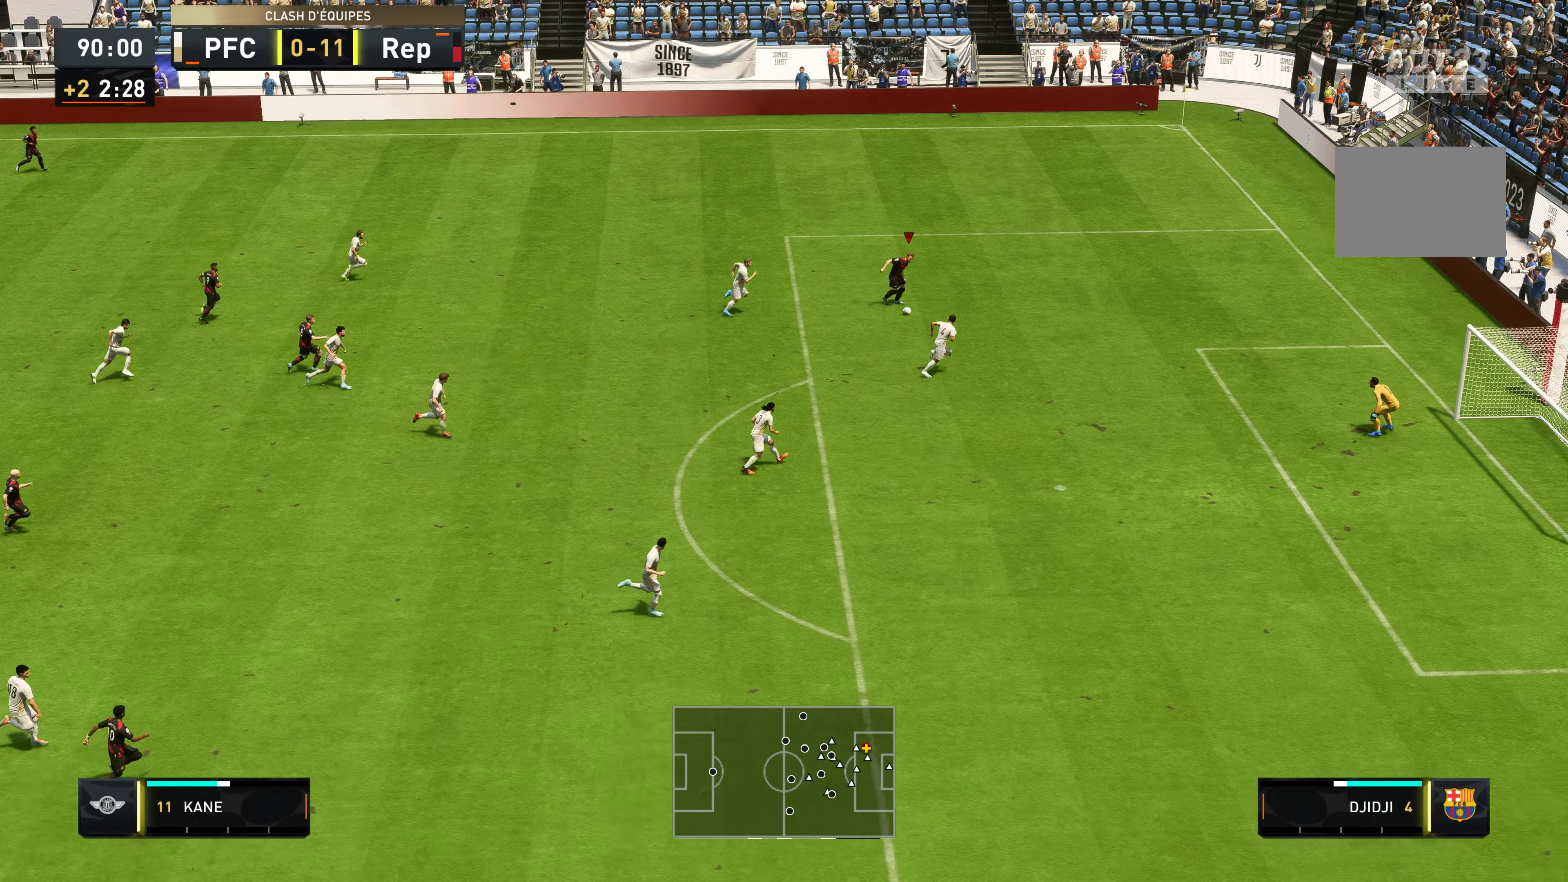
{"dt_ms": 500, "buttons": [], "left_stick": "left", "right_stick": "center", "events": [[33, "R2", "up"], [183, "B", "down"], [250, "left_stick", "down-left"], [333, "R1", "down"], [383, "B", "up"], [383, "R1", "up"], [417, "left_stick", "left"]]}
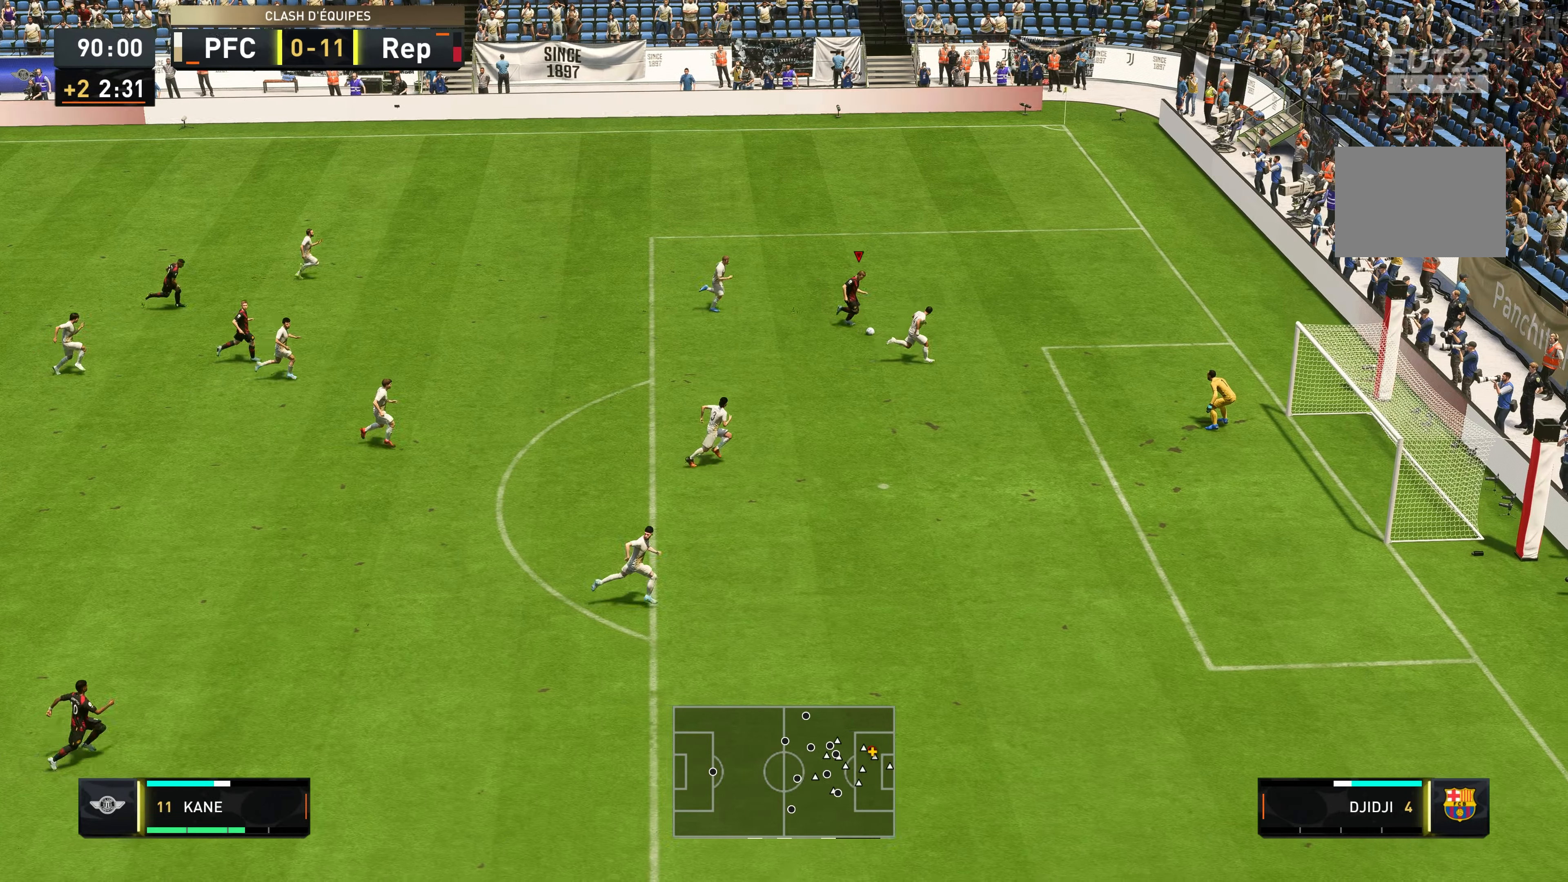
{"dt_ms": 500, "buttons": [], "left_stick": "left", "right_stick": "center", "events": []}
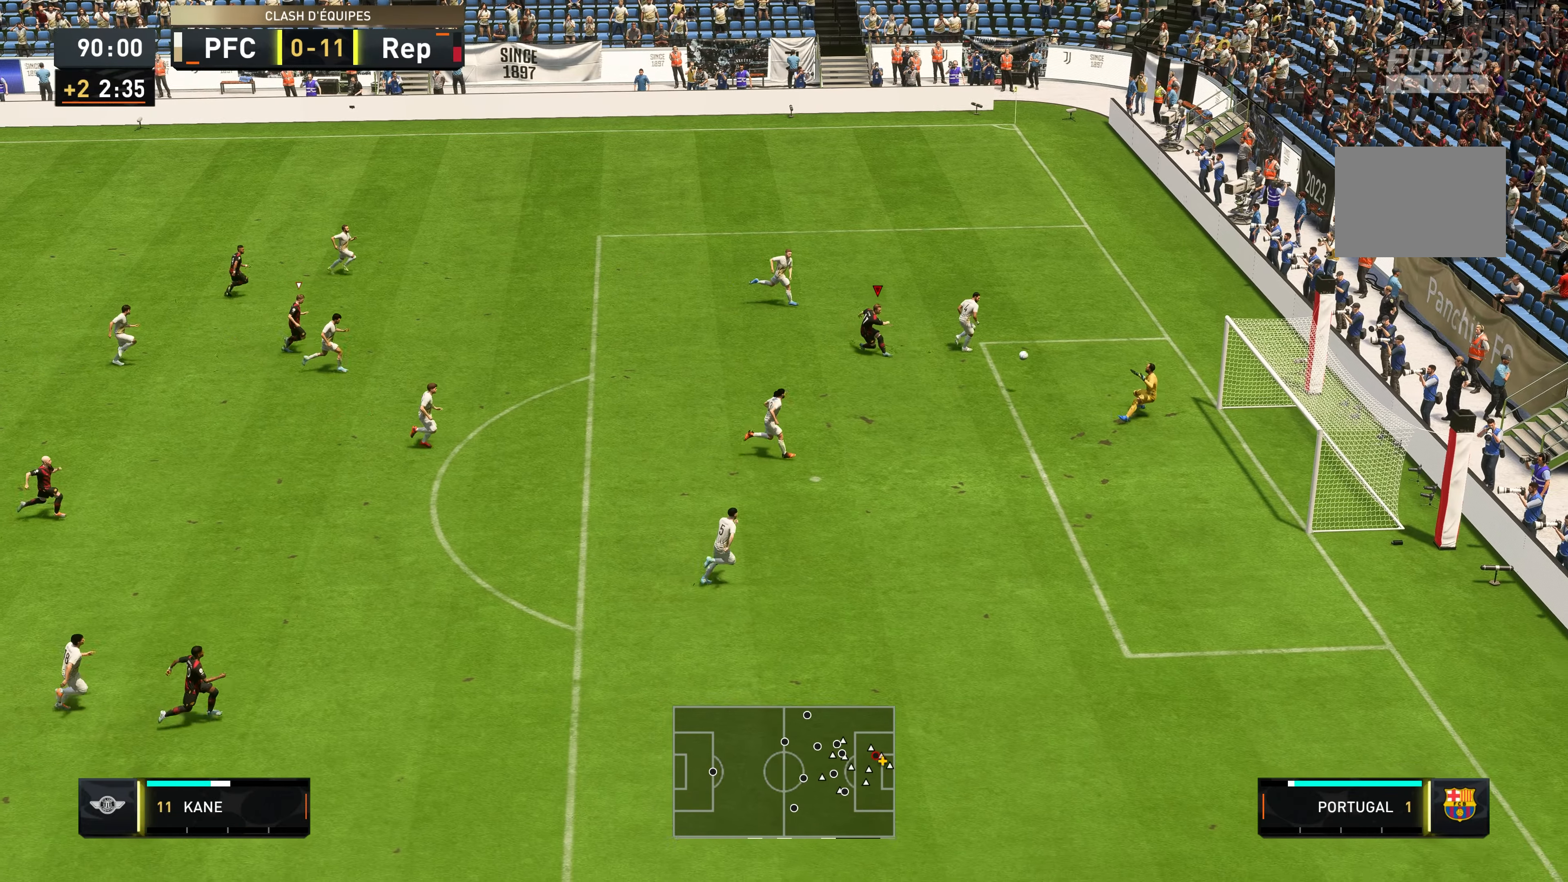
{"dt_ms": 500, "buttons": [], "left_stick": "up-left", "right_stick": "center", "events": [[150, "left_stick", "up-left"]]}
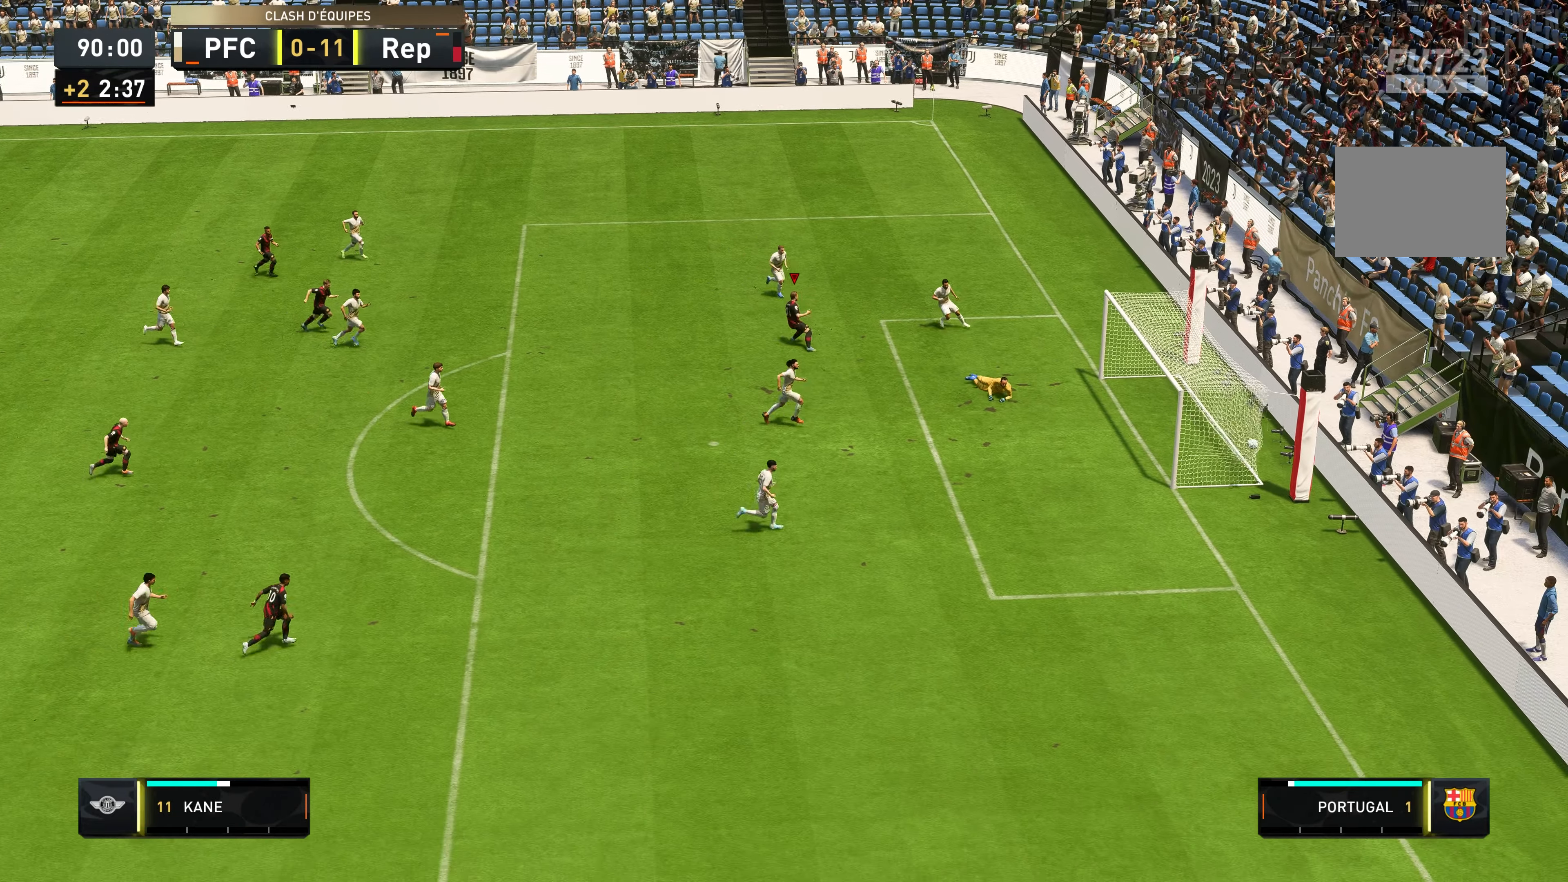
{"dt_ms": 500, "buttons": [], "left_stick": "center", "right_stick": "center", "events": [[217, "left_stick", "center"], [250, "X", "down"], [300, "X", "up"]]}
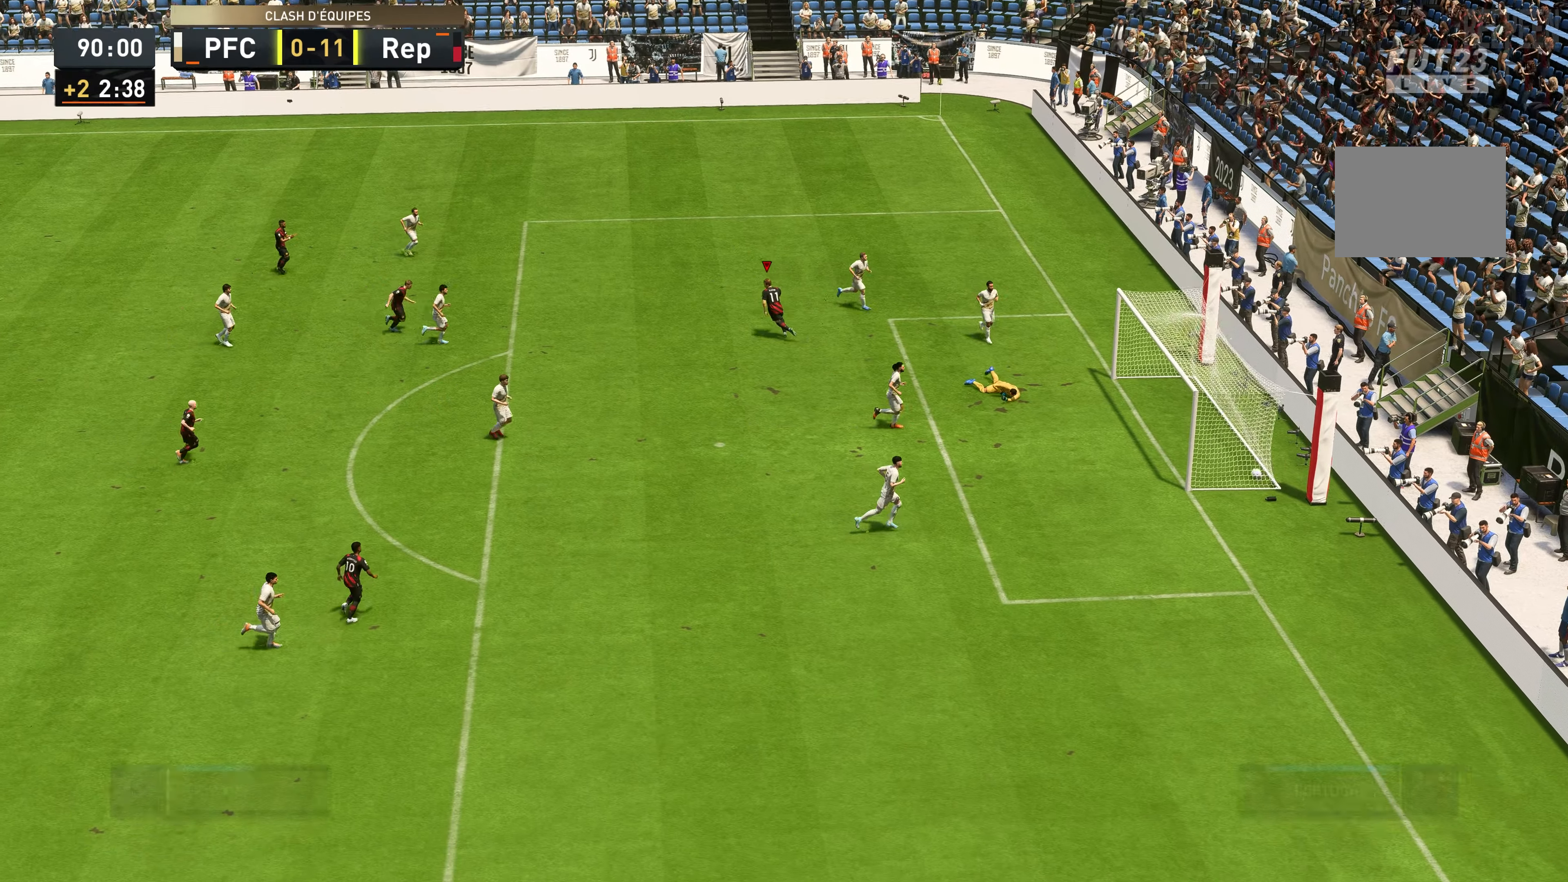
{"dt_ms": 500, "buttons": [], "left_stick": "center", "right_stick": "center", "events": []}
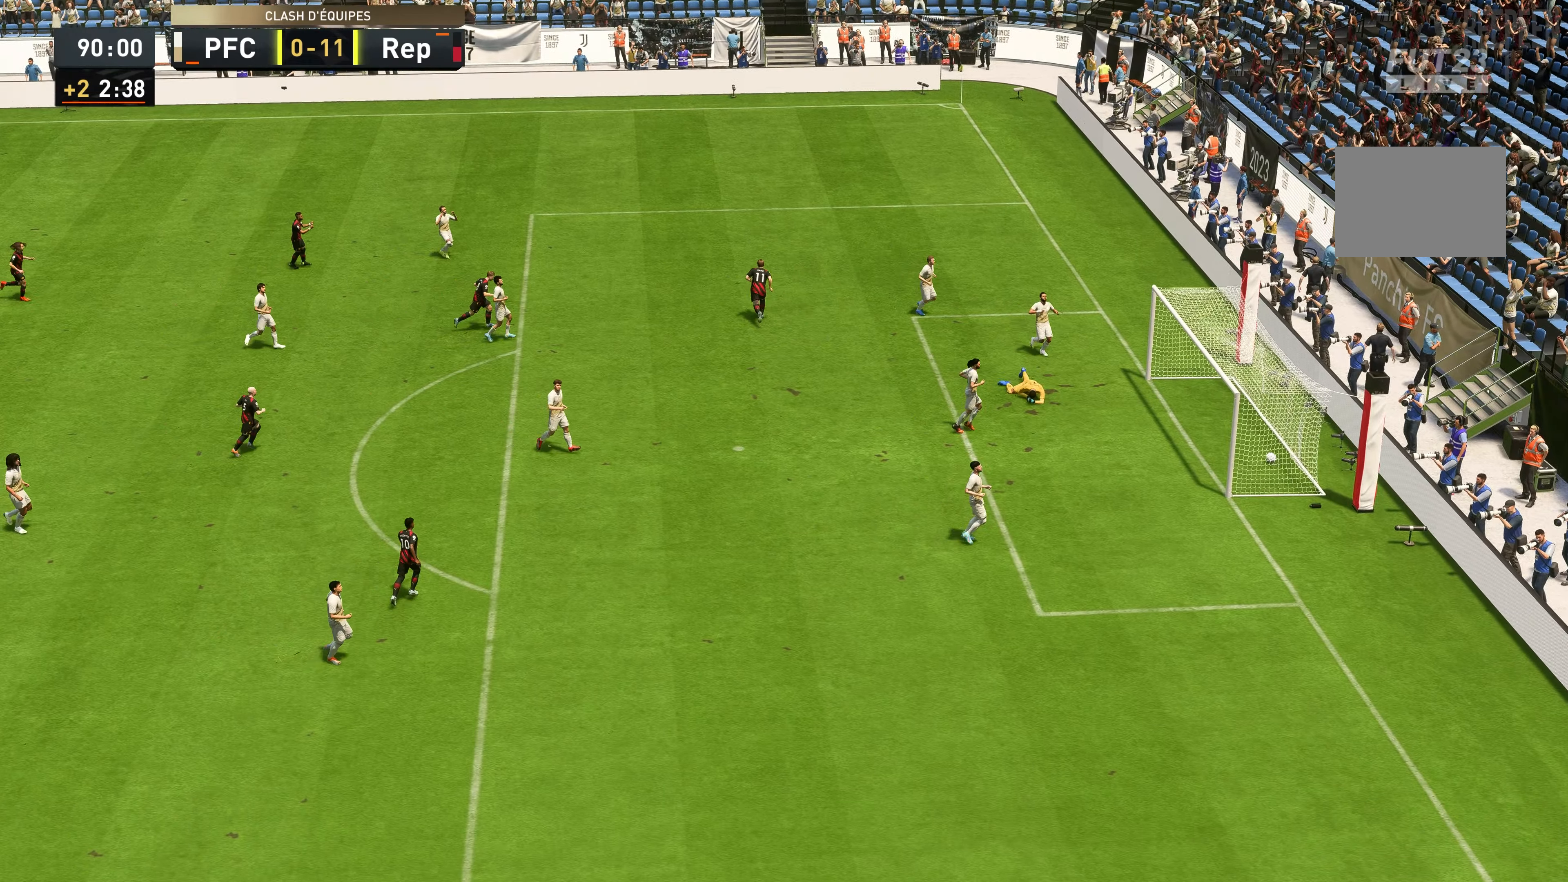
{"dt_ms": 500, "buttons": [], "left_stick": "center", "right_stick": "center", "events": [[33, "R1", "down"], [83, "R1", "up"]]}
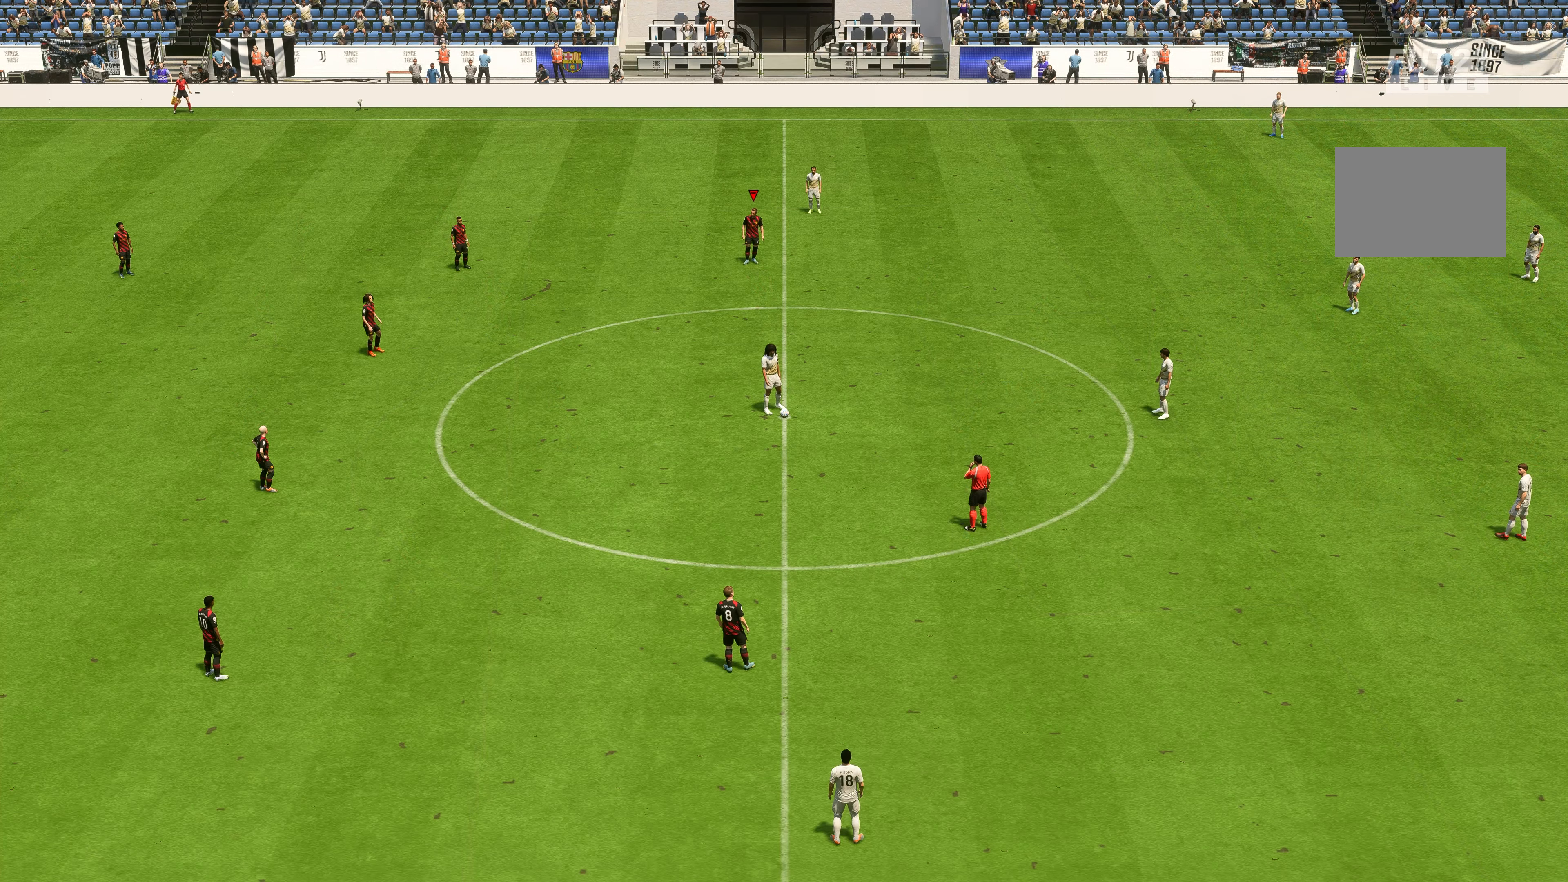
{"dt_ms": 1000, "buttons": [], "left_stick": "up", "right_stick": "center"}
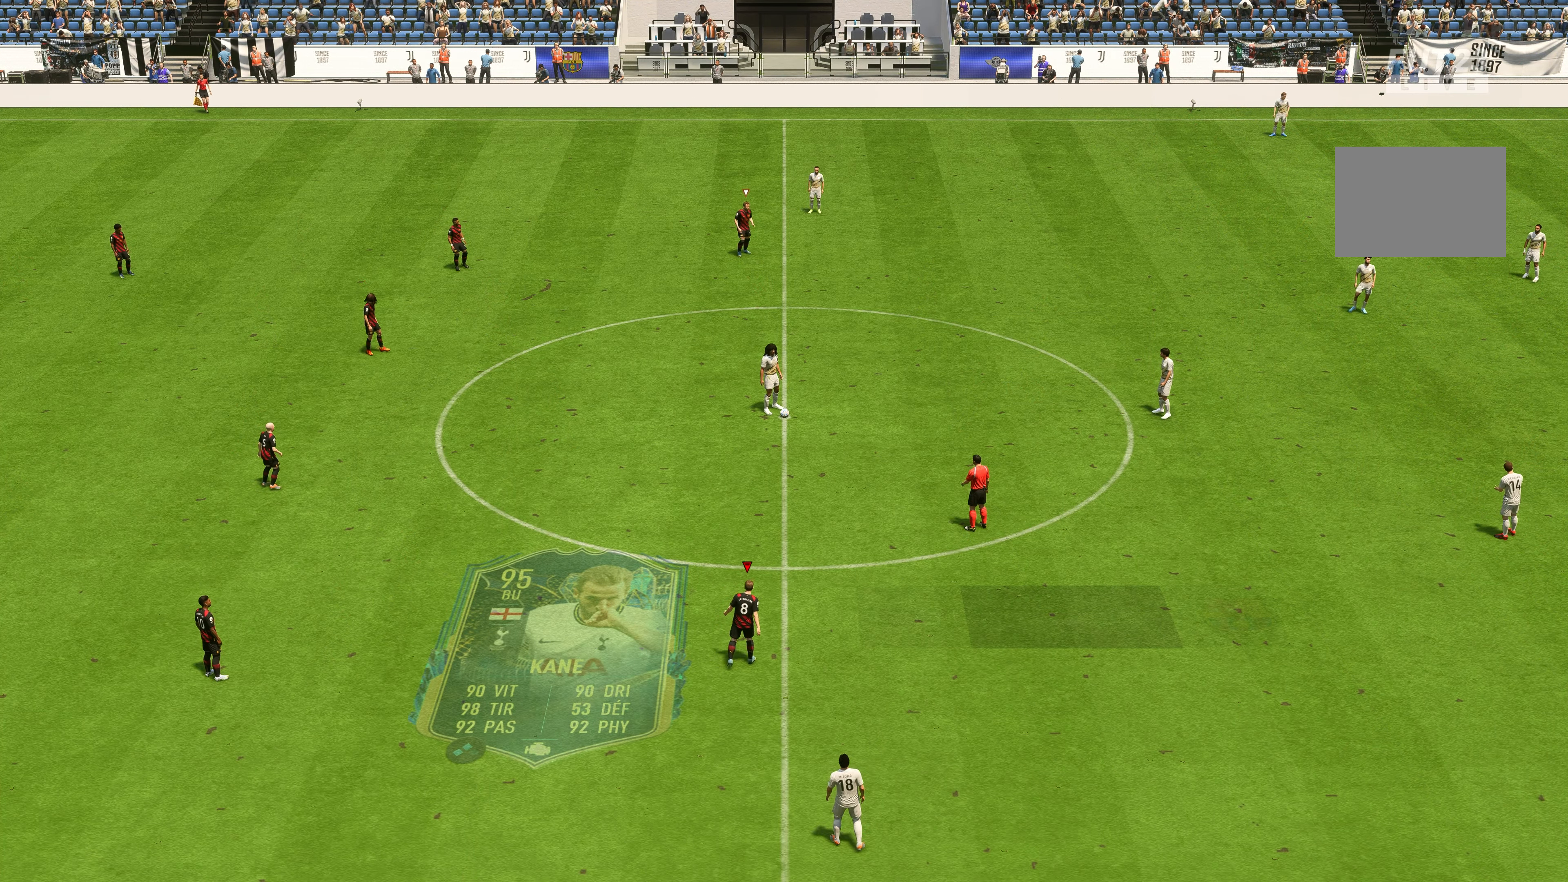
{"dt_ms": 500, "buttons": [], "left_stick": "up-right", "right_stick": "center", "events": [[434, "left_stick", "up-right"]]}
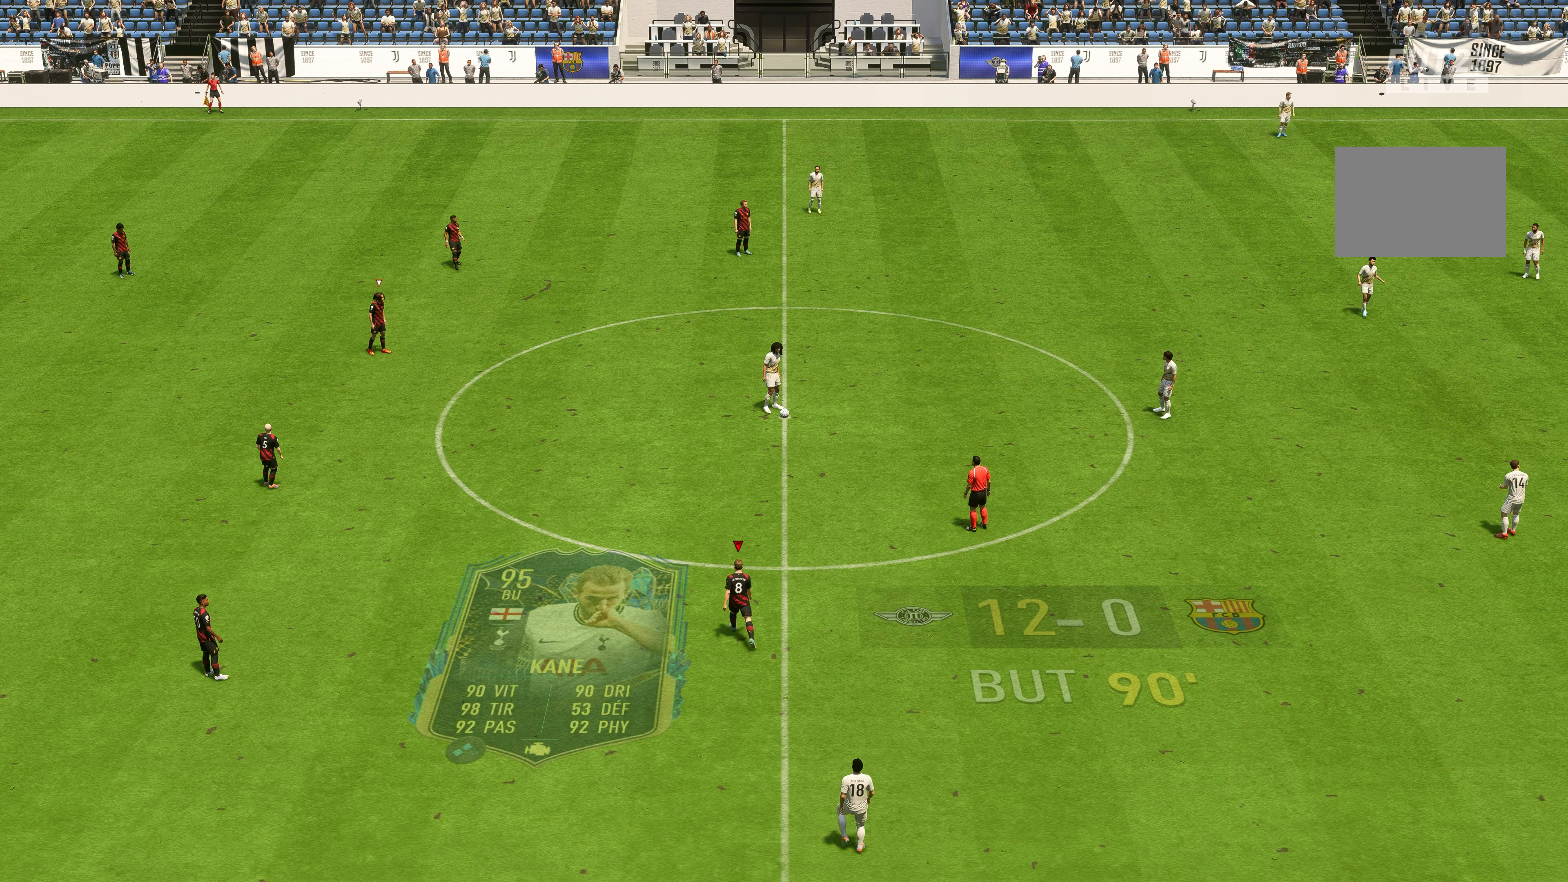
{"dt_ms": 500, "buttons": [], "left_stick": "up-right", "right_stick": "center", "events": []}
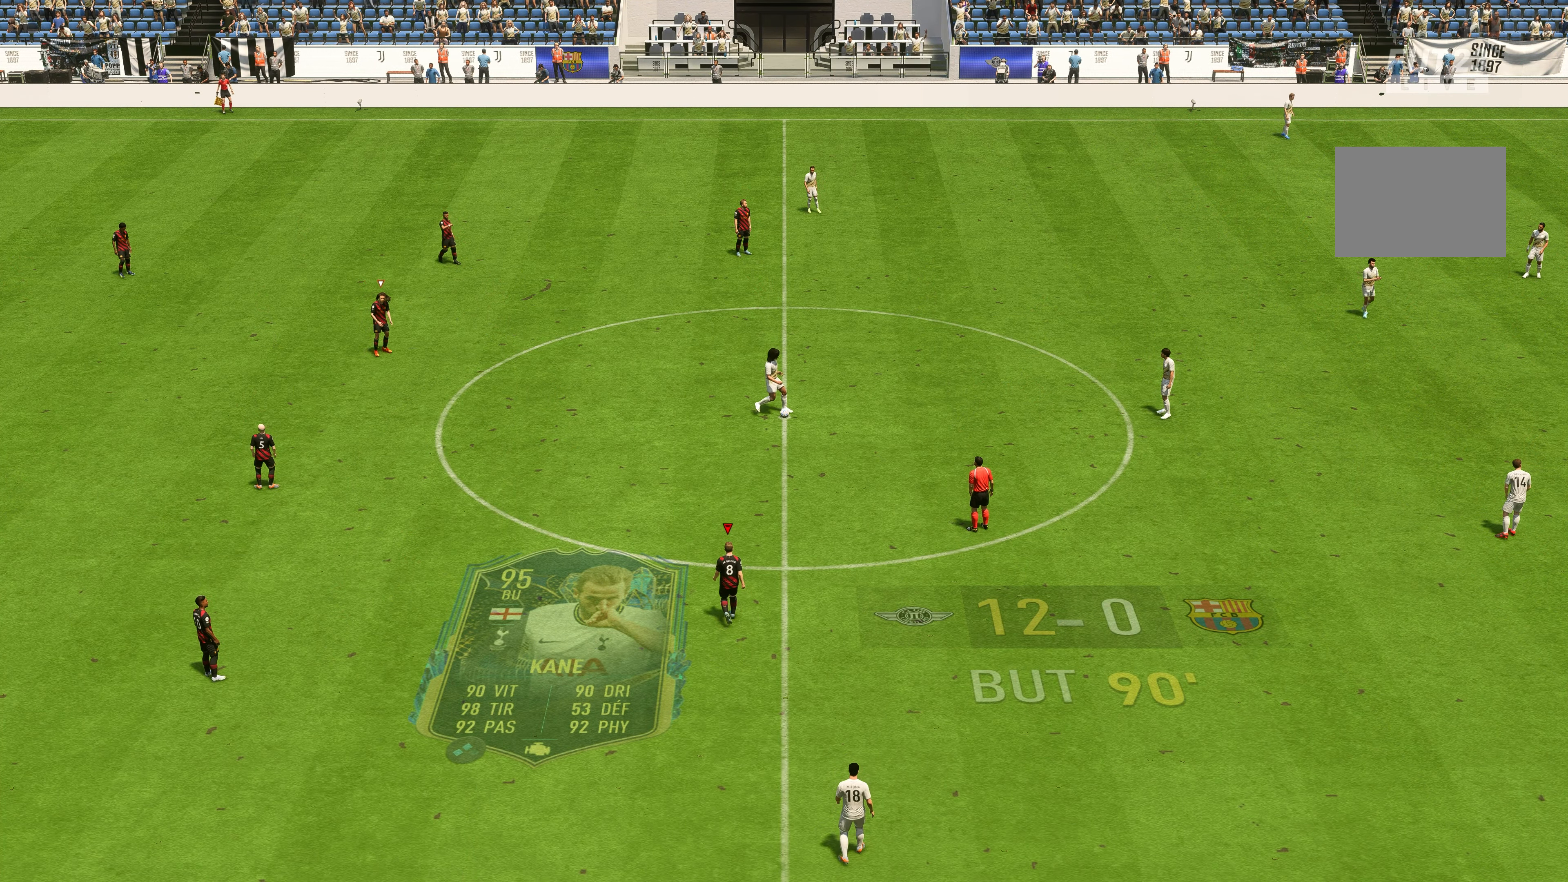
{"dt_ms": 500, "buttons": ["R2"], "left_stick": "up-right", "right_stick": "center", "events": [[100, "R2", "down"]]}
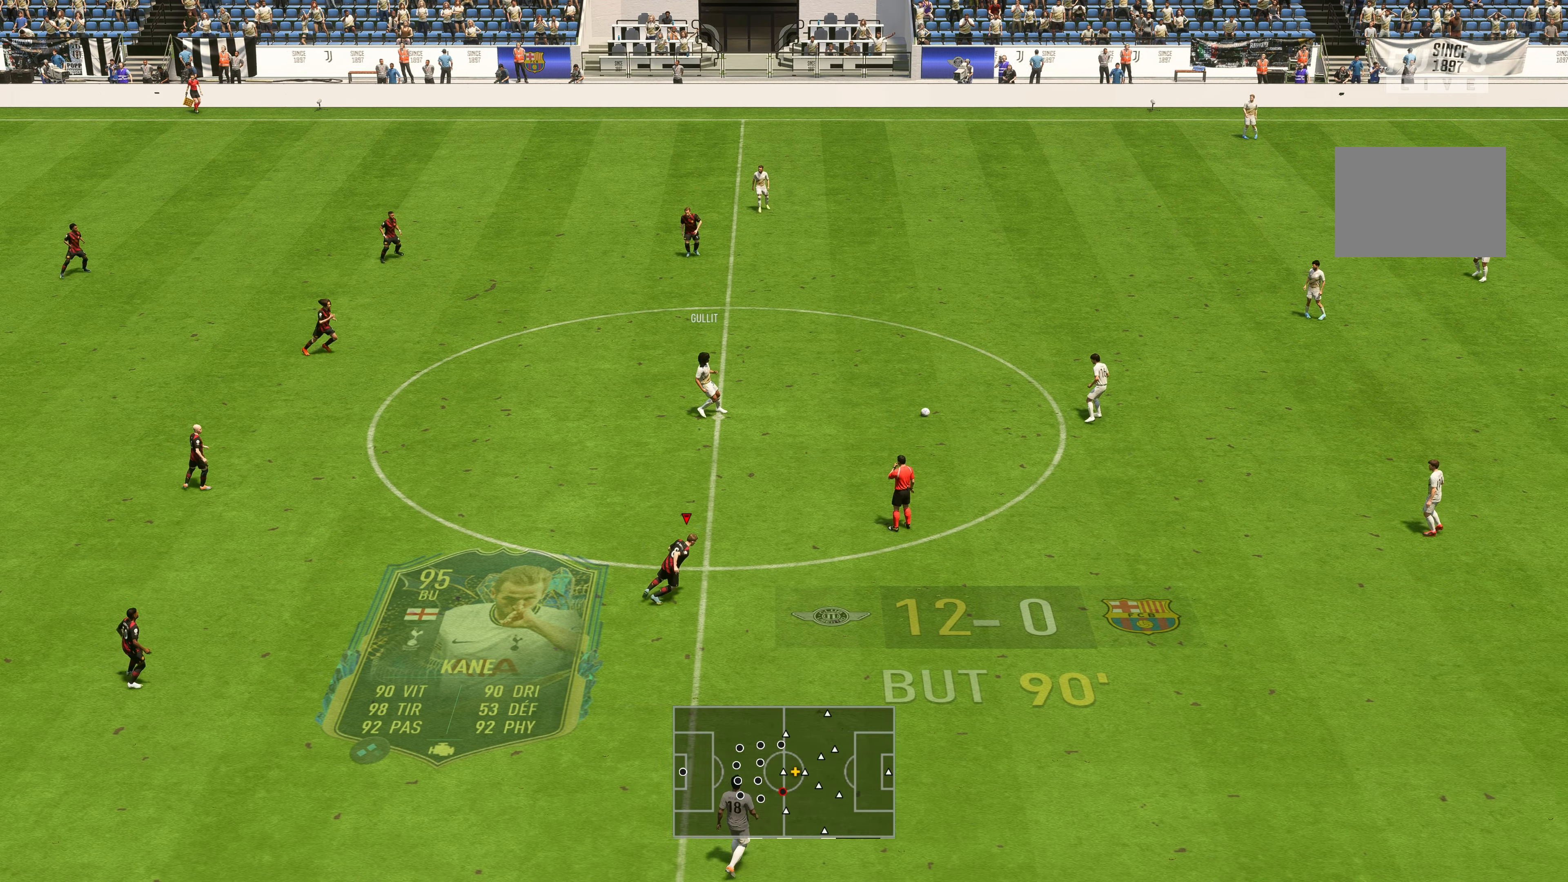
{"dt_ms": 500, "buttons": ["R2"], "left_stick": "up-right", "right_stick": "center", "events": []}
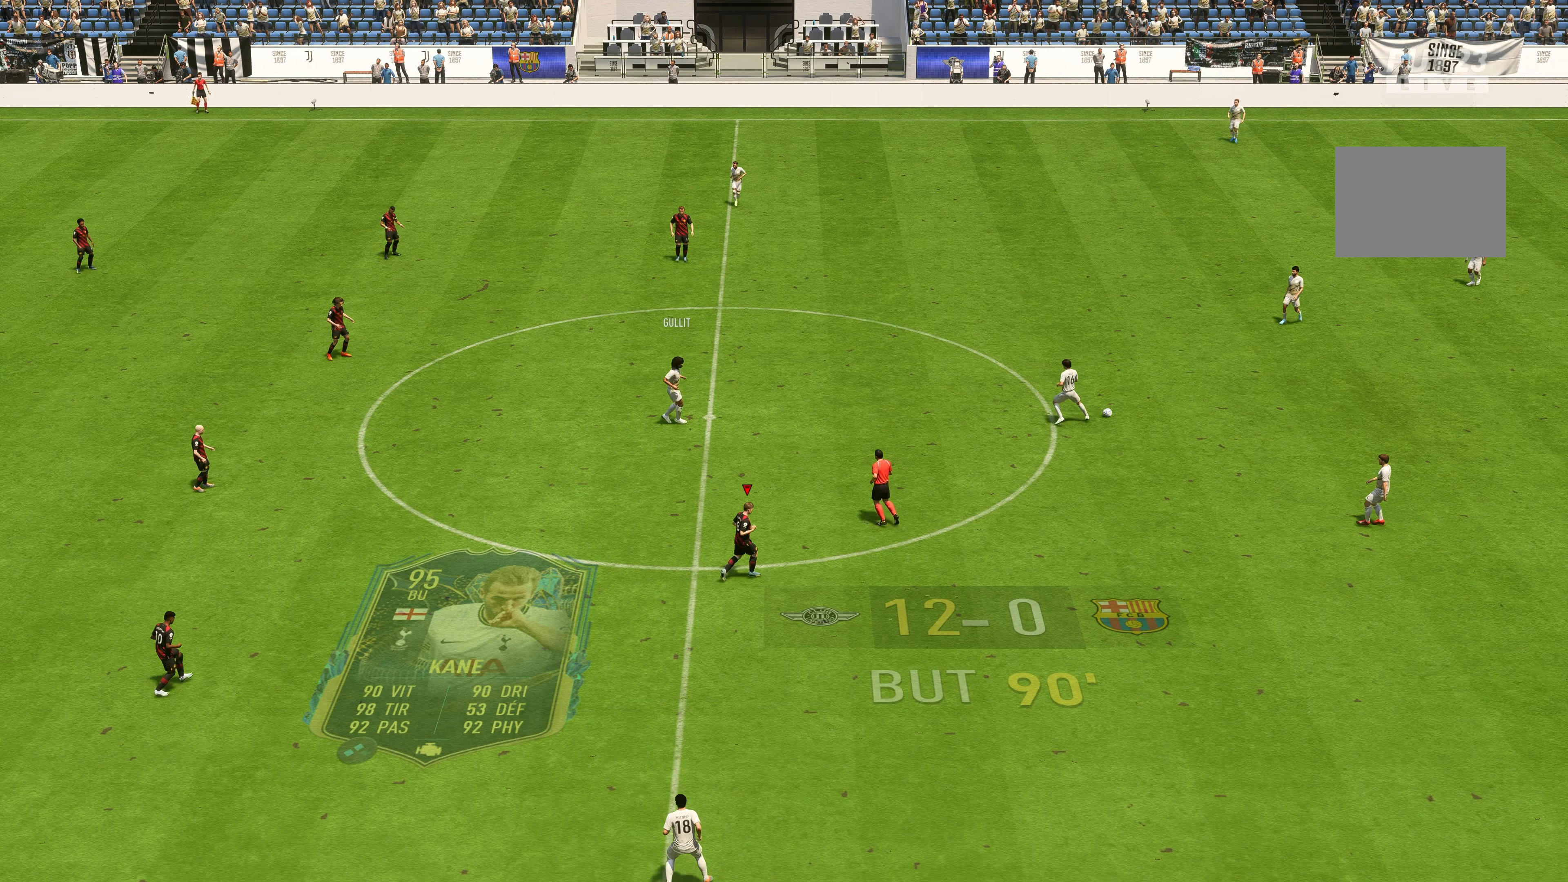
{"dt_ms": 500, "buttons": [], "left_stick": "center", "right_stick": "center", "events": [[50, "R2", "up"], [100, "left_stick", "center"], [200, "A", "down"], [334, "A", "up"]]}
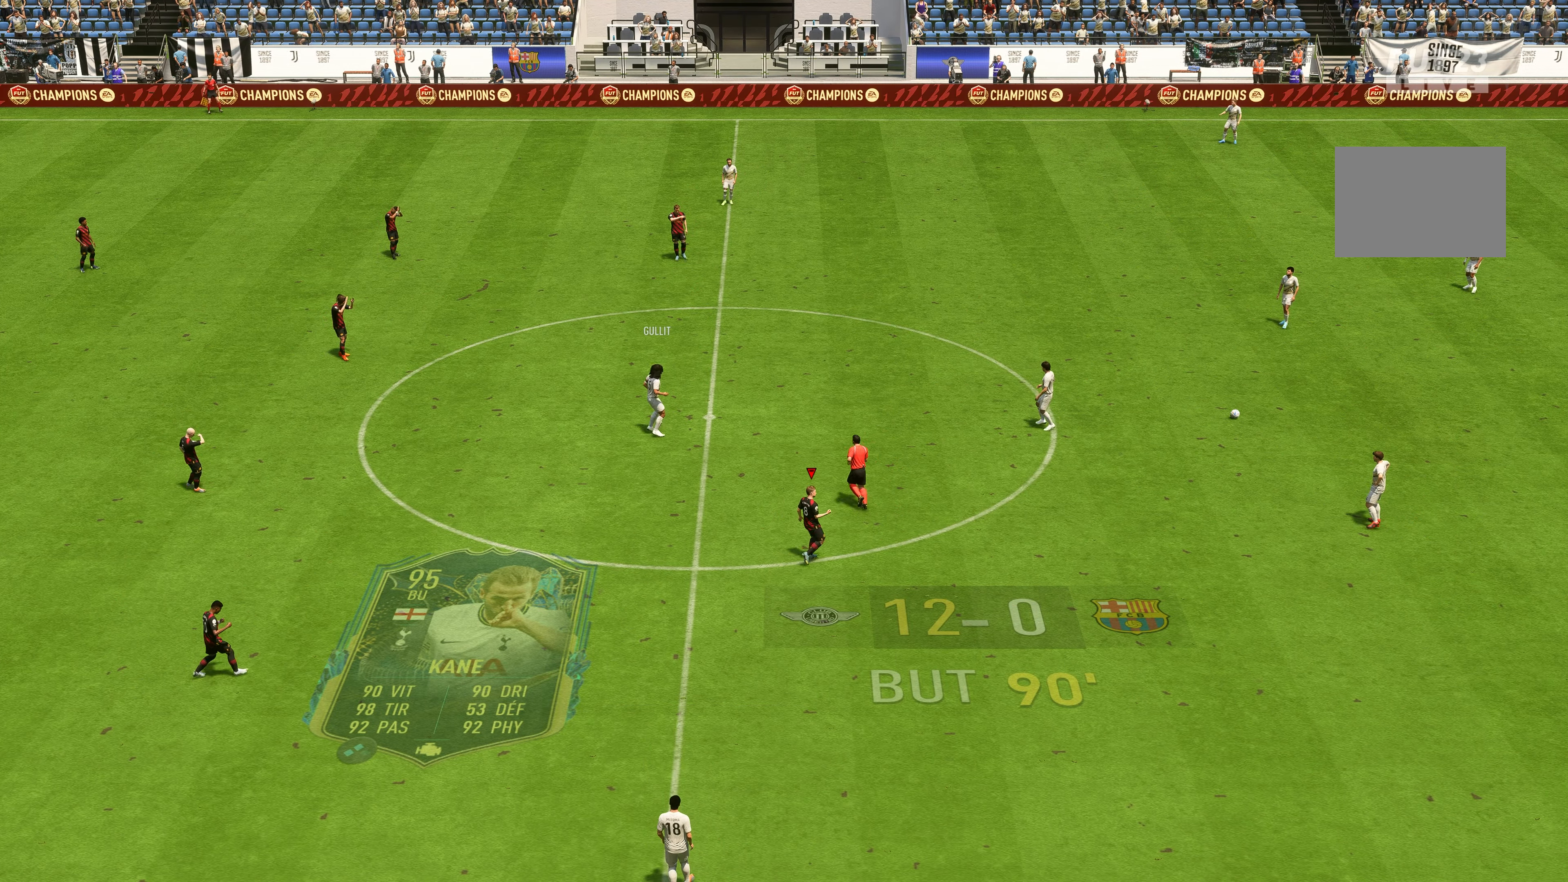
{"dt_ms": 500, "buttons": [], "left_stick": "center", "right_stick": "center", "events": [[134, "A", "down"], [267, "A", "up"]]}
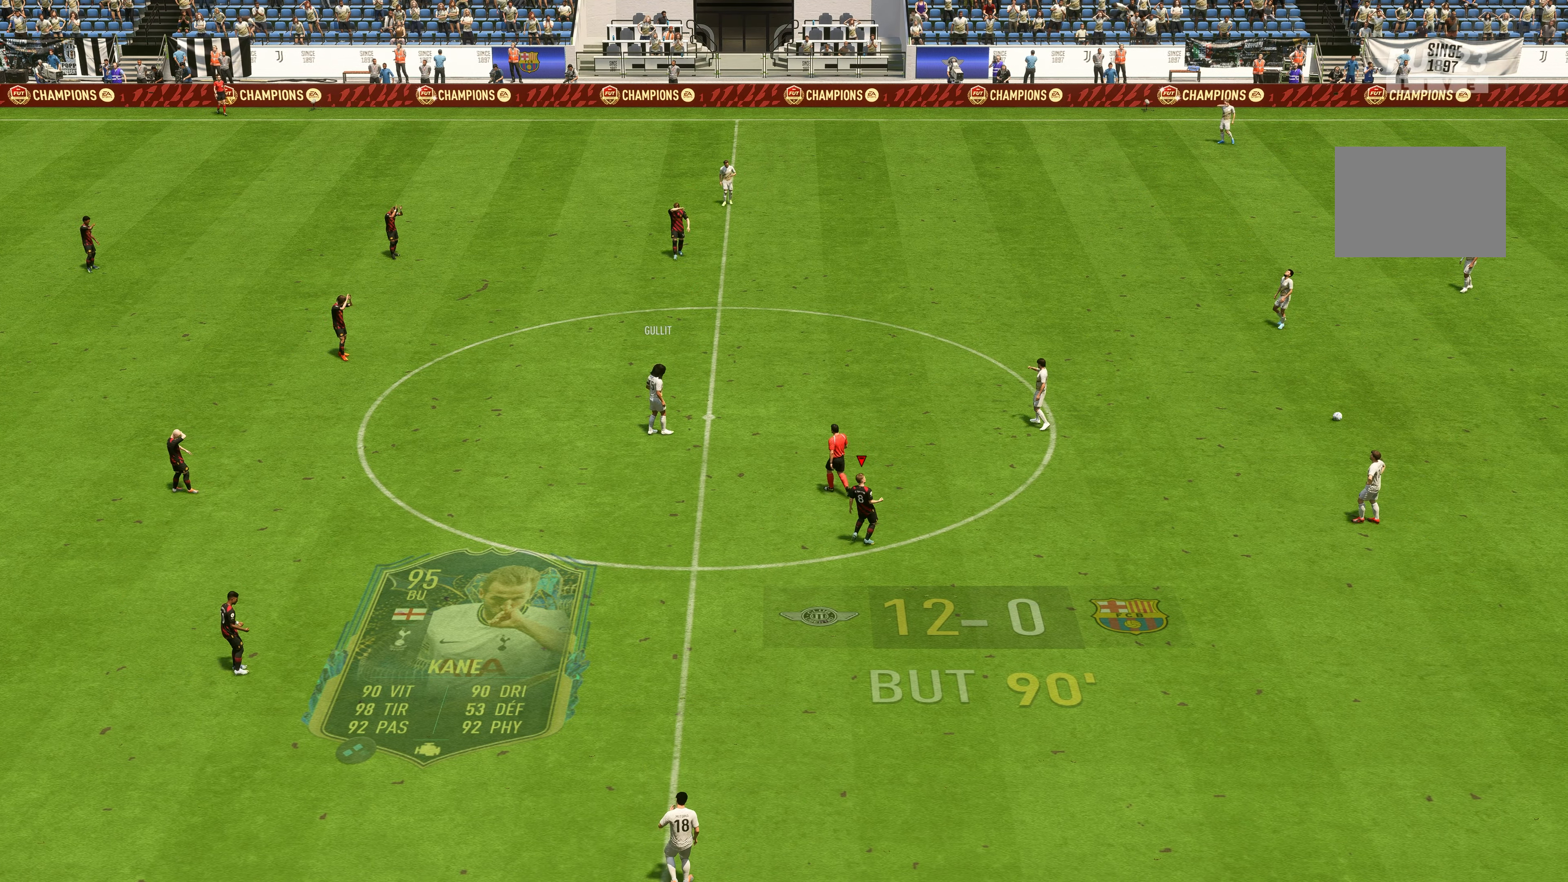
{"dt_ms": 500, "buttons": [], "left_stick": "center", "right_stick": "center", "events": [[200, "A", "down"], [367, "A", "up"]]}